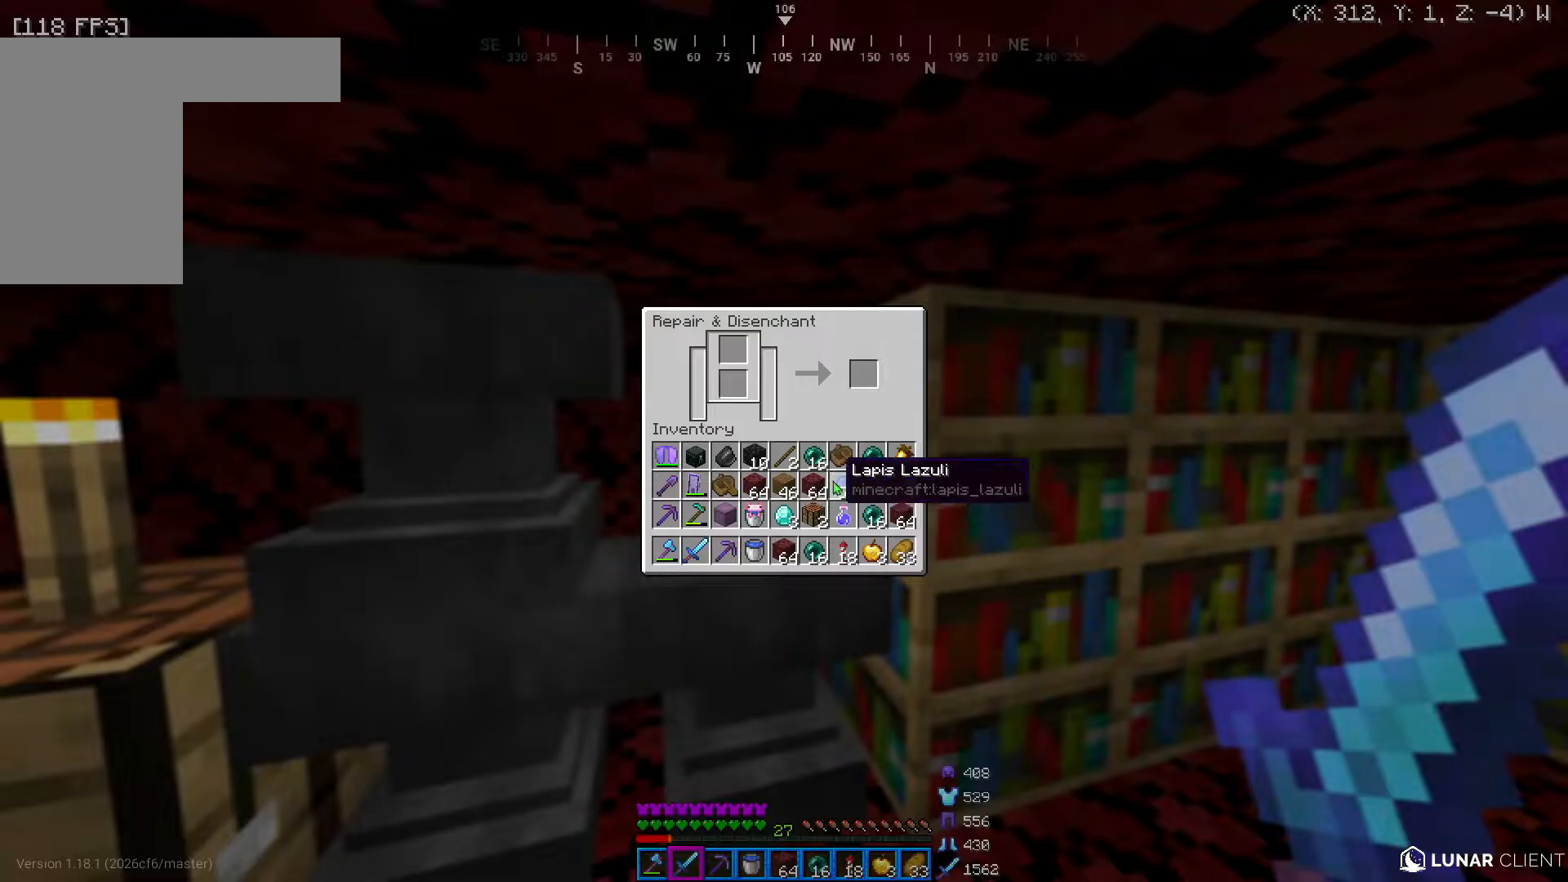
Gameplay with keyboard and mouse; each line is a JSON object with the keys and mouse buttons held at the frame after it. "events" lists presses ("down") and releases ("up") of "a", "d", "s", "space", "w", "mouse_left" and "mouse_right" between this image and that frame as [ms after this image, input, new state], when the widget could be followed in between. "mouse_left", "mouse_right" = the "left", "right" buttons of the "mouse" list. No other keys are recorded. Fast repeated clicks can show as one long hold. Mouse movement is not recorded.
{"keys": [], "mouse": [], "events": []}
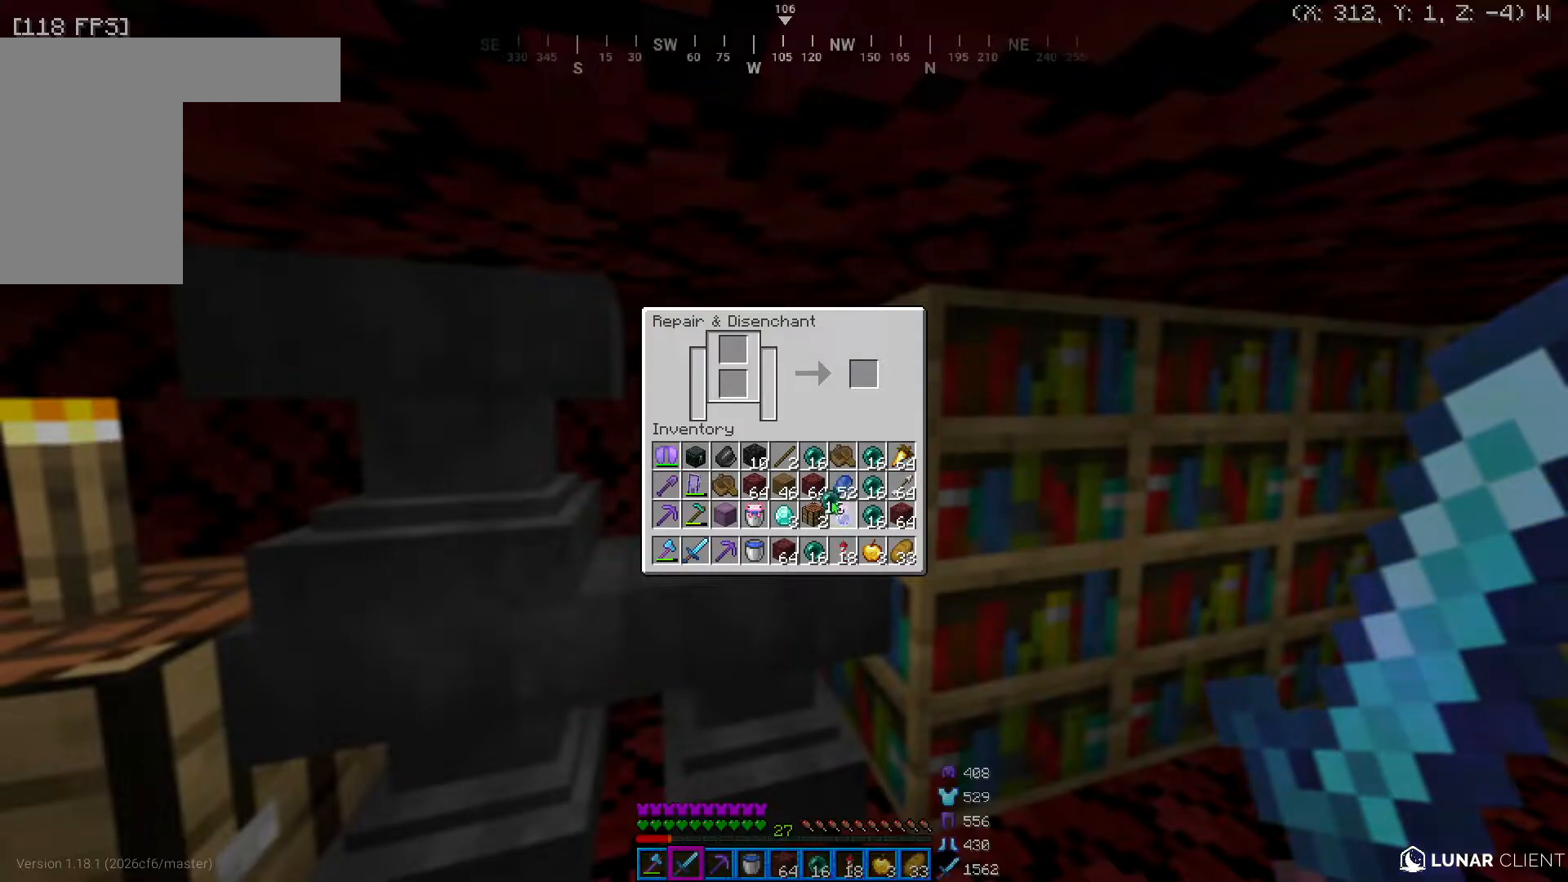
{"keys": [], "mouse": [], "events": []}
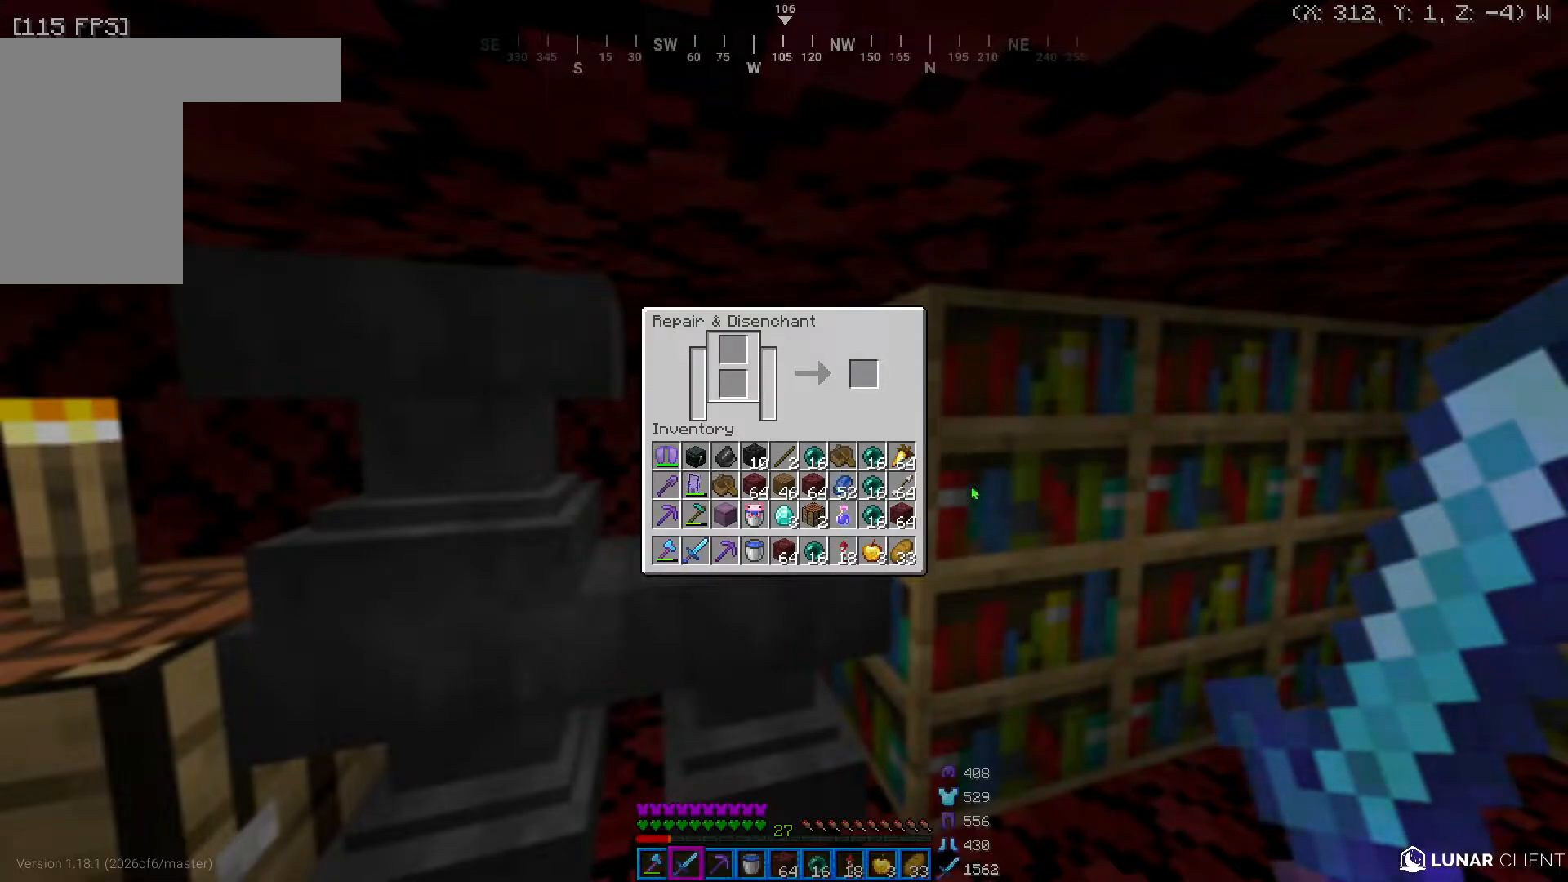
{"keys": [], "mouse": ["left"], "events": [[467, "mouse_left", "down"]]}
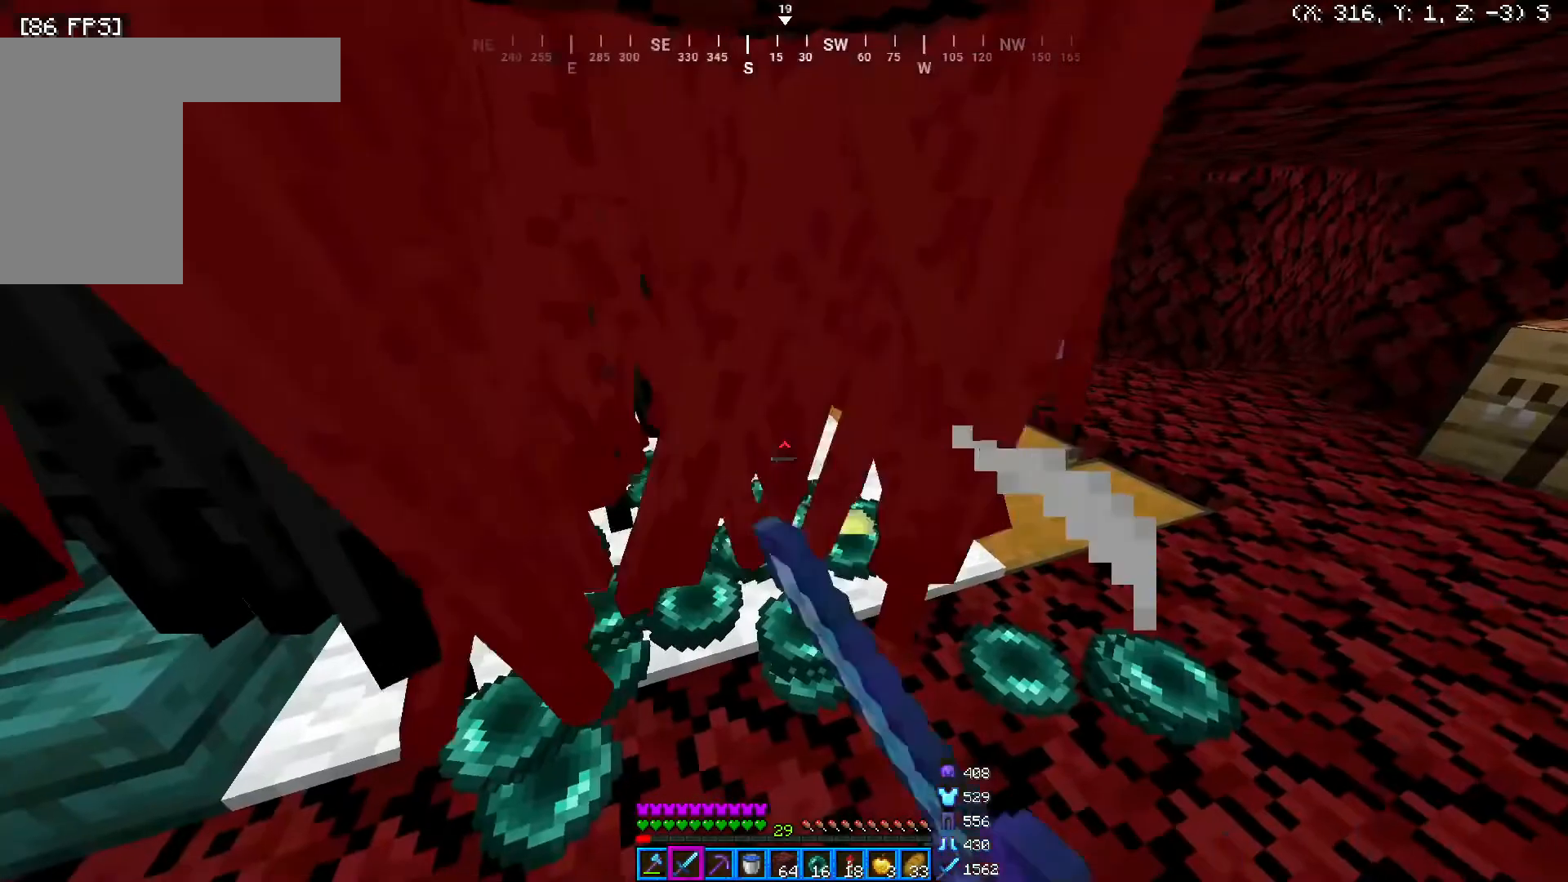
{"keys": ["a"], "mouse": [], "events": [[83, "mouse_left", "up"], [283, "a", "down"]]}
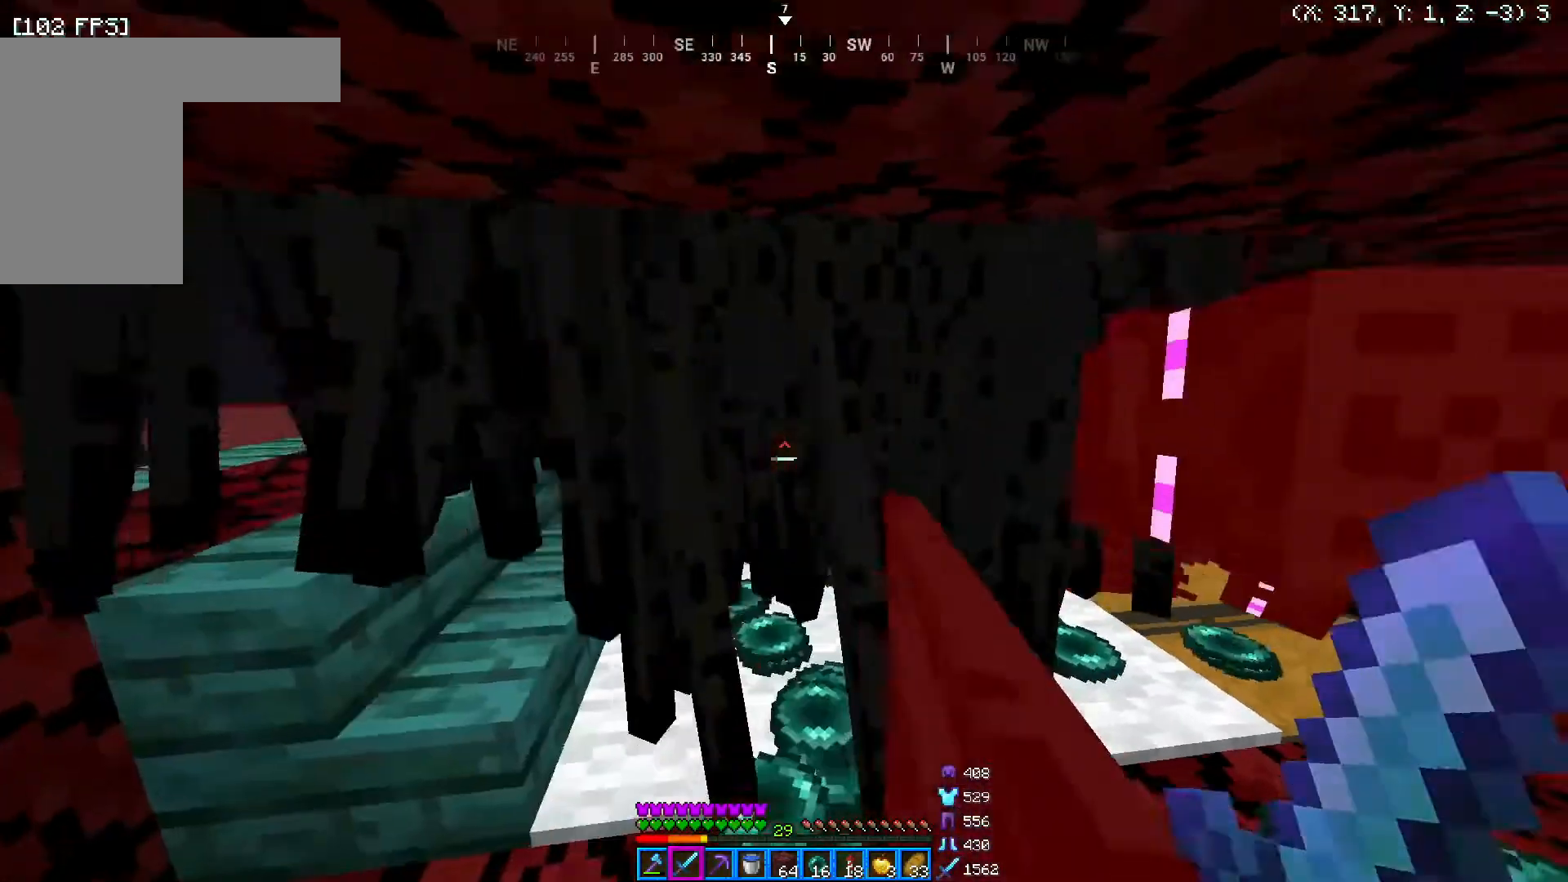
{"keys": ["a"], "mouse": [], "events": [[67, "mouse_left", "down"], [167, "d", "down"], [233, "a", "up"], [233, "mouse_left", "up"], [483, "a", "down"], [483, "d", "up"]]}
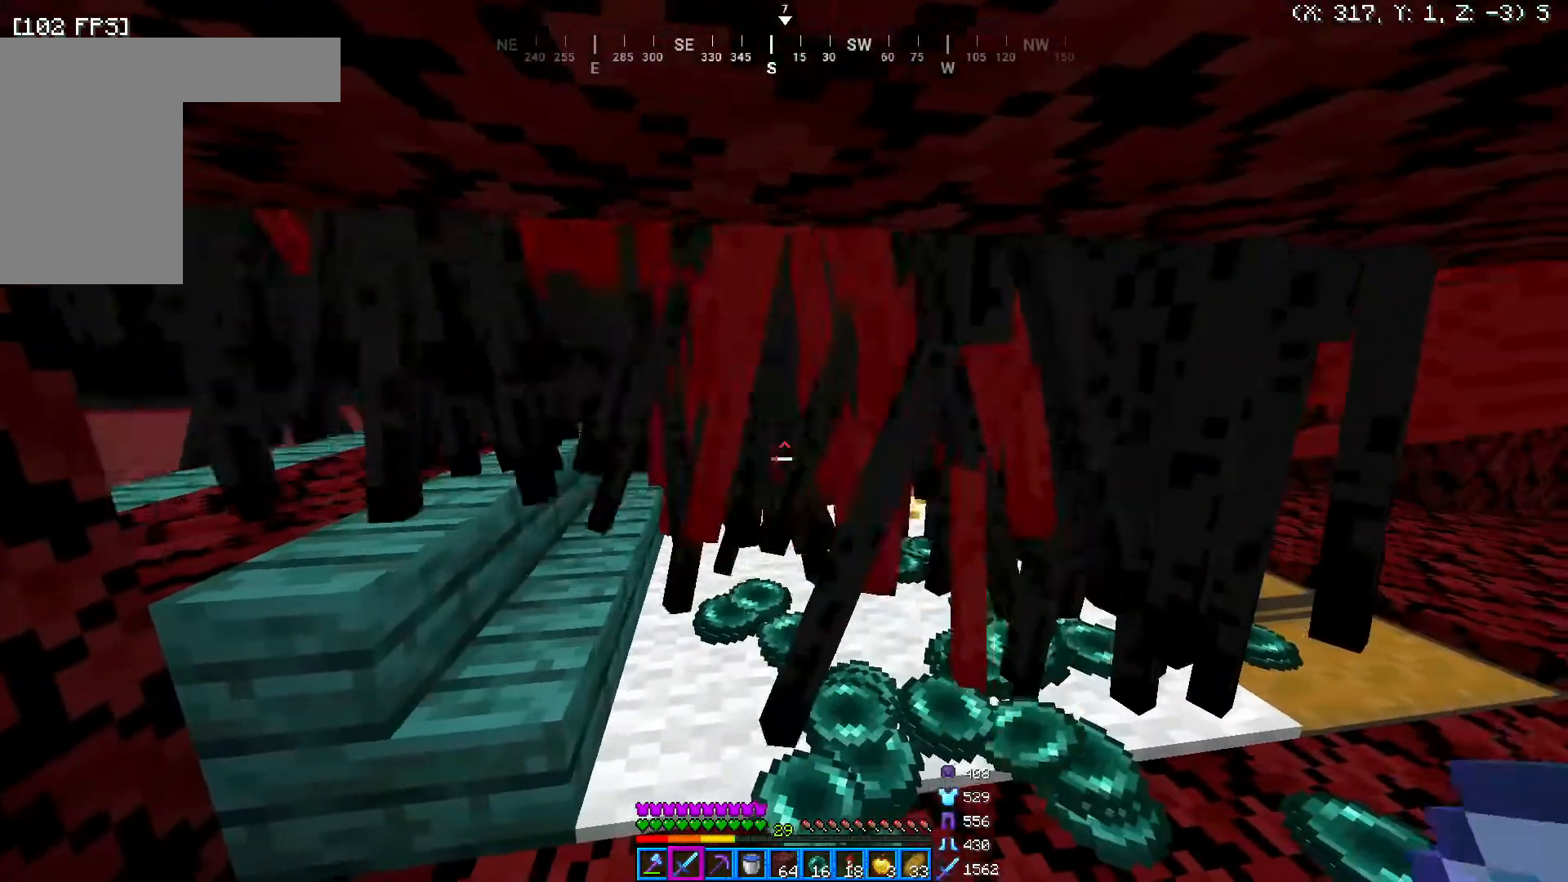
{"keys": ["d"], "mouse": [], "events": [[133, "mouse_left", "down"], [183, "d", "down"], [233, "a", "up"], [333, "mouse_left", "up"]]}
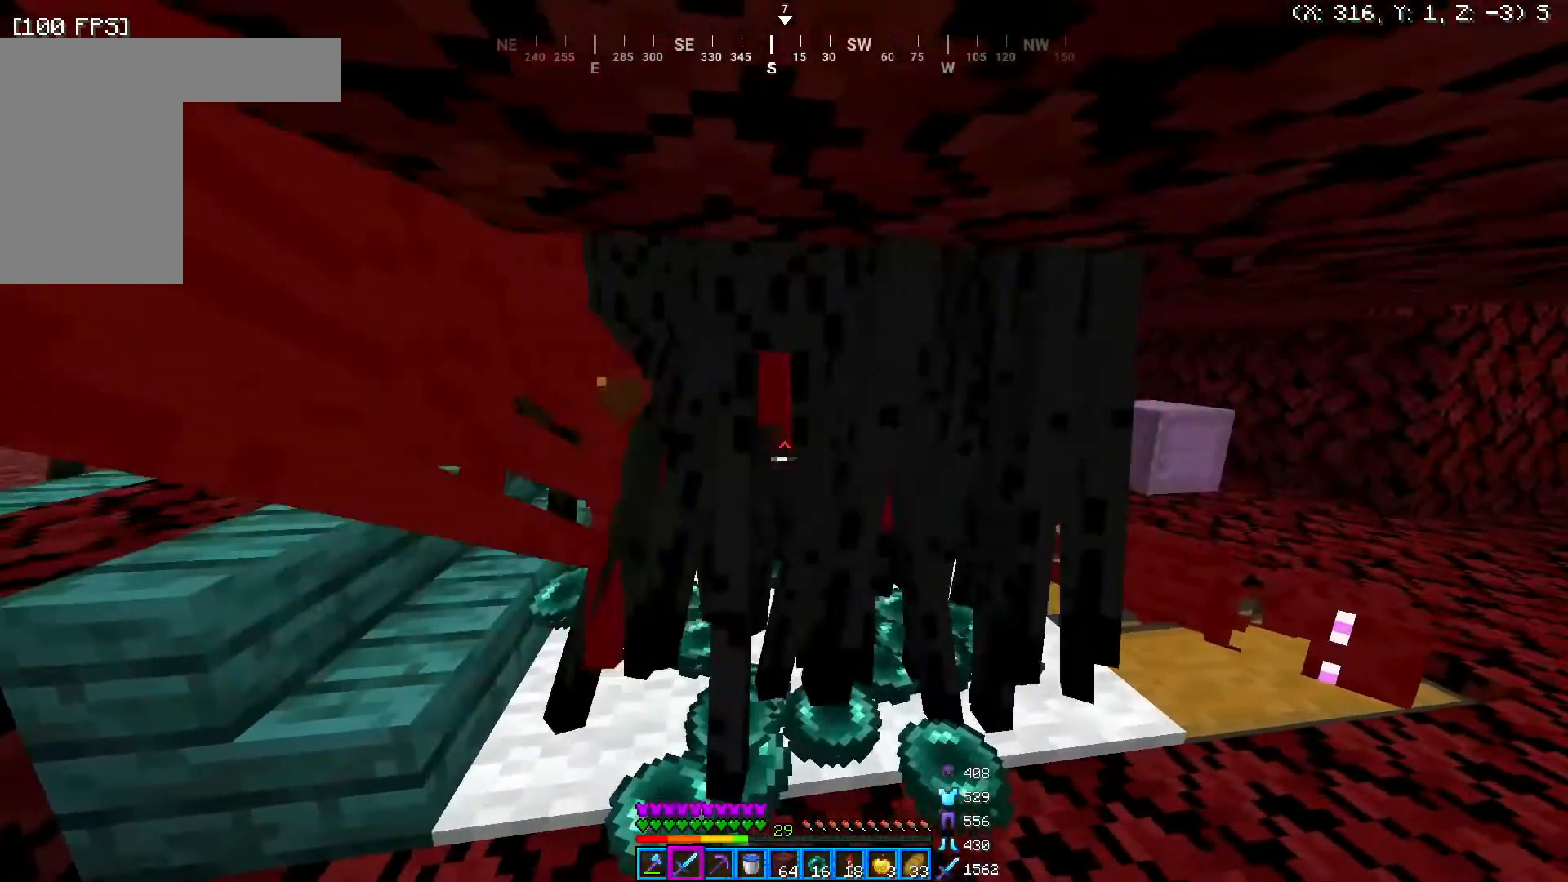
{"keys": ["d"], "mouse": [], "events": [[83, "a", "down"], [83, "d", "up"], [283, "d", "down"], [283, "mouse_left", "down"], [333, "a", "up"], [433, "mouse_left", "up"]]}
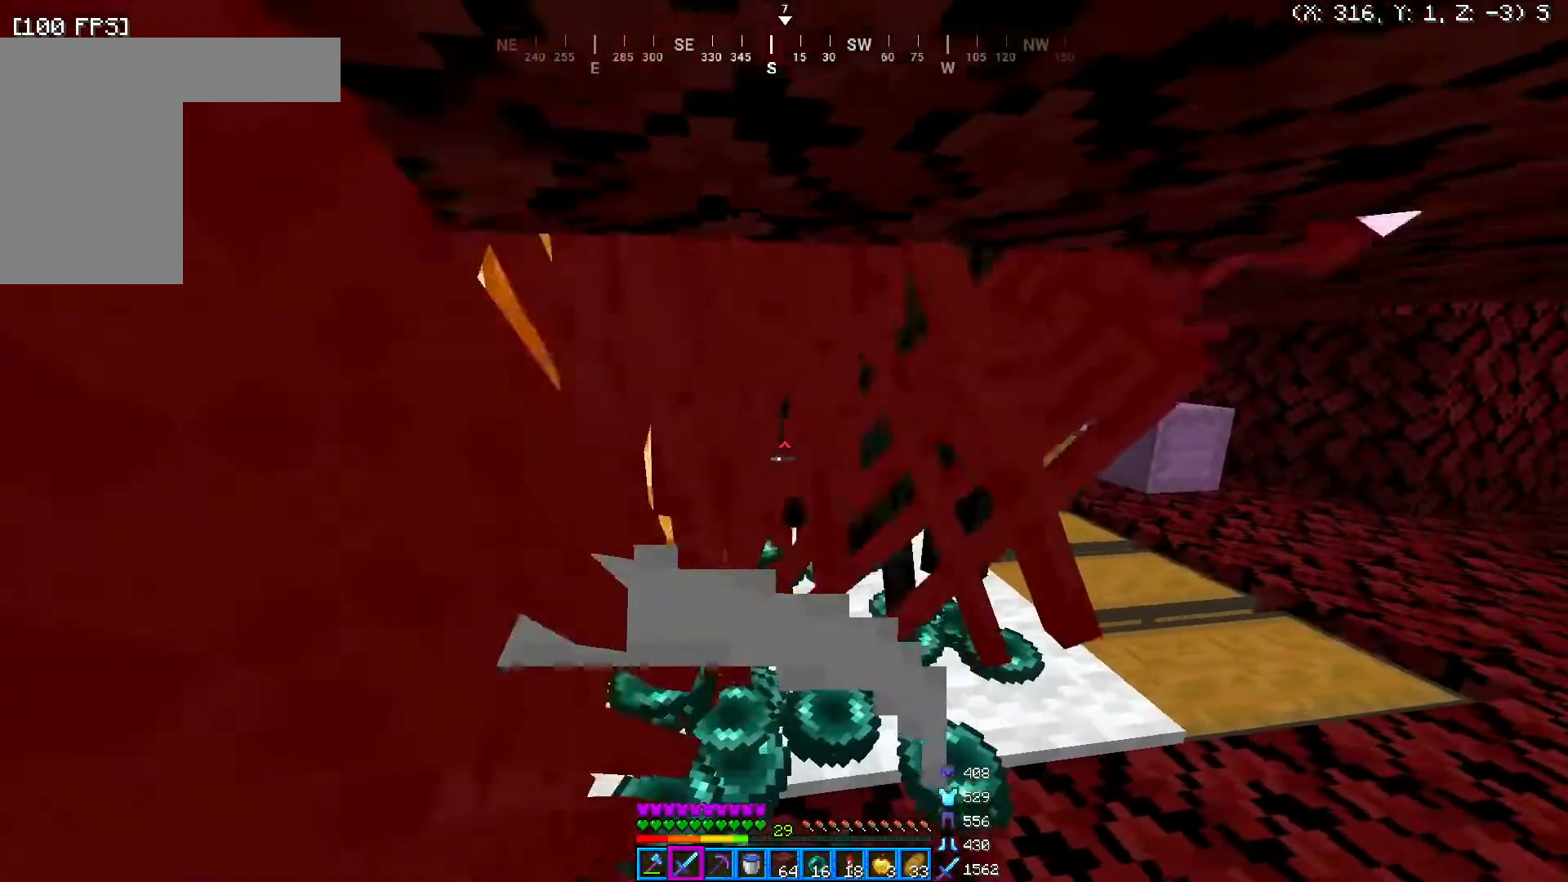
{"keys": [], "mouse": [], "events": [[133, "a", "down"], [133, "d", "up"], [333, "a", "up"]]}
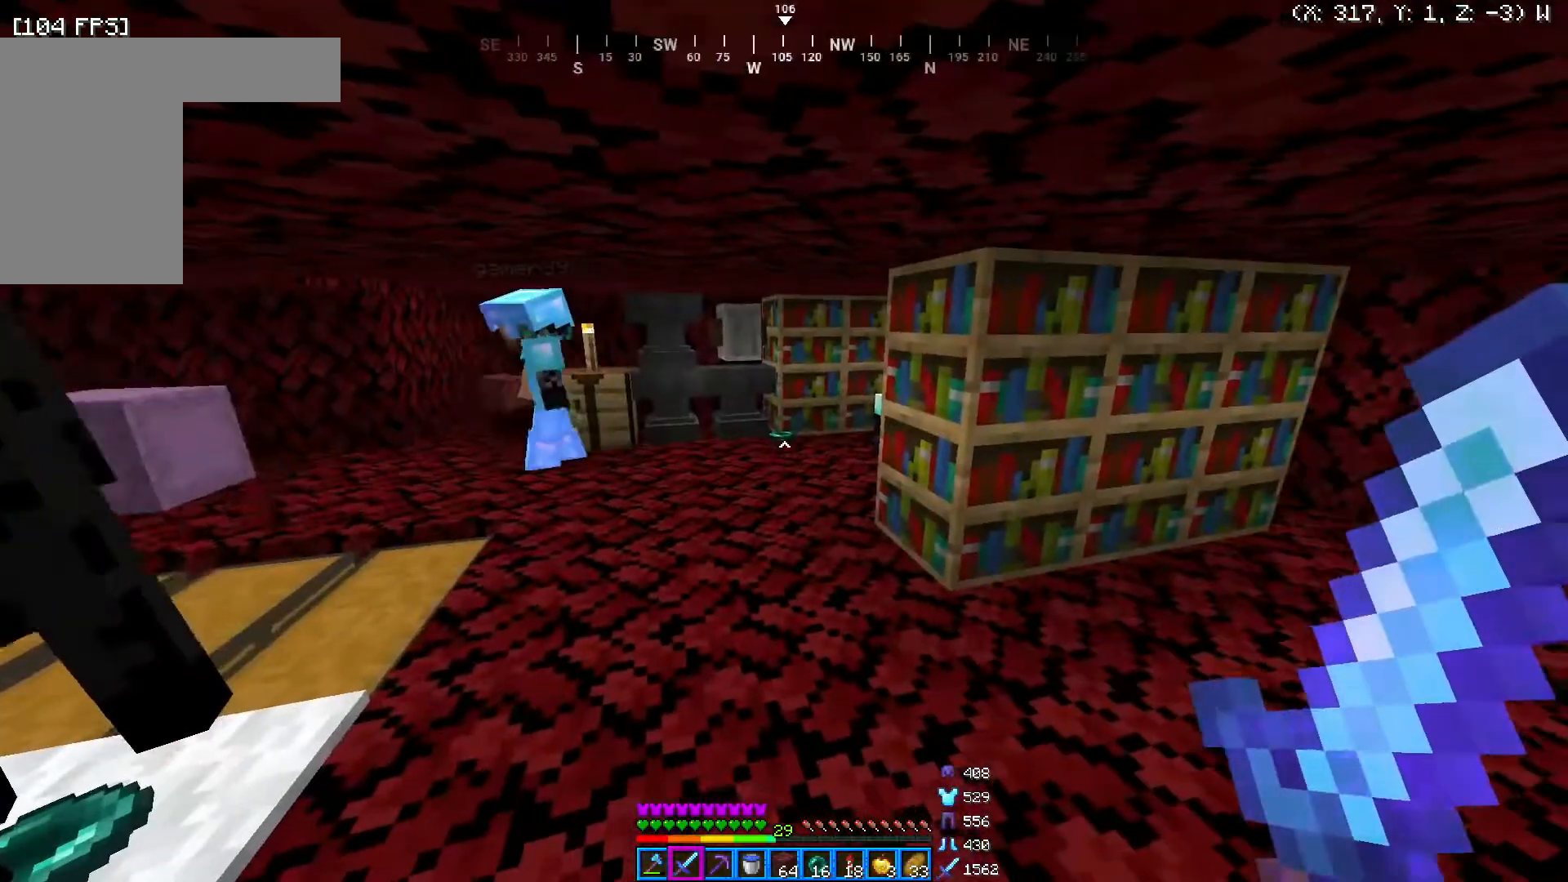
{"keys": [], "mouse": [], "events": []}
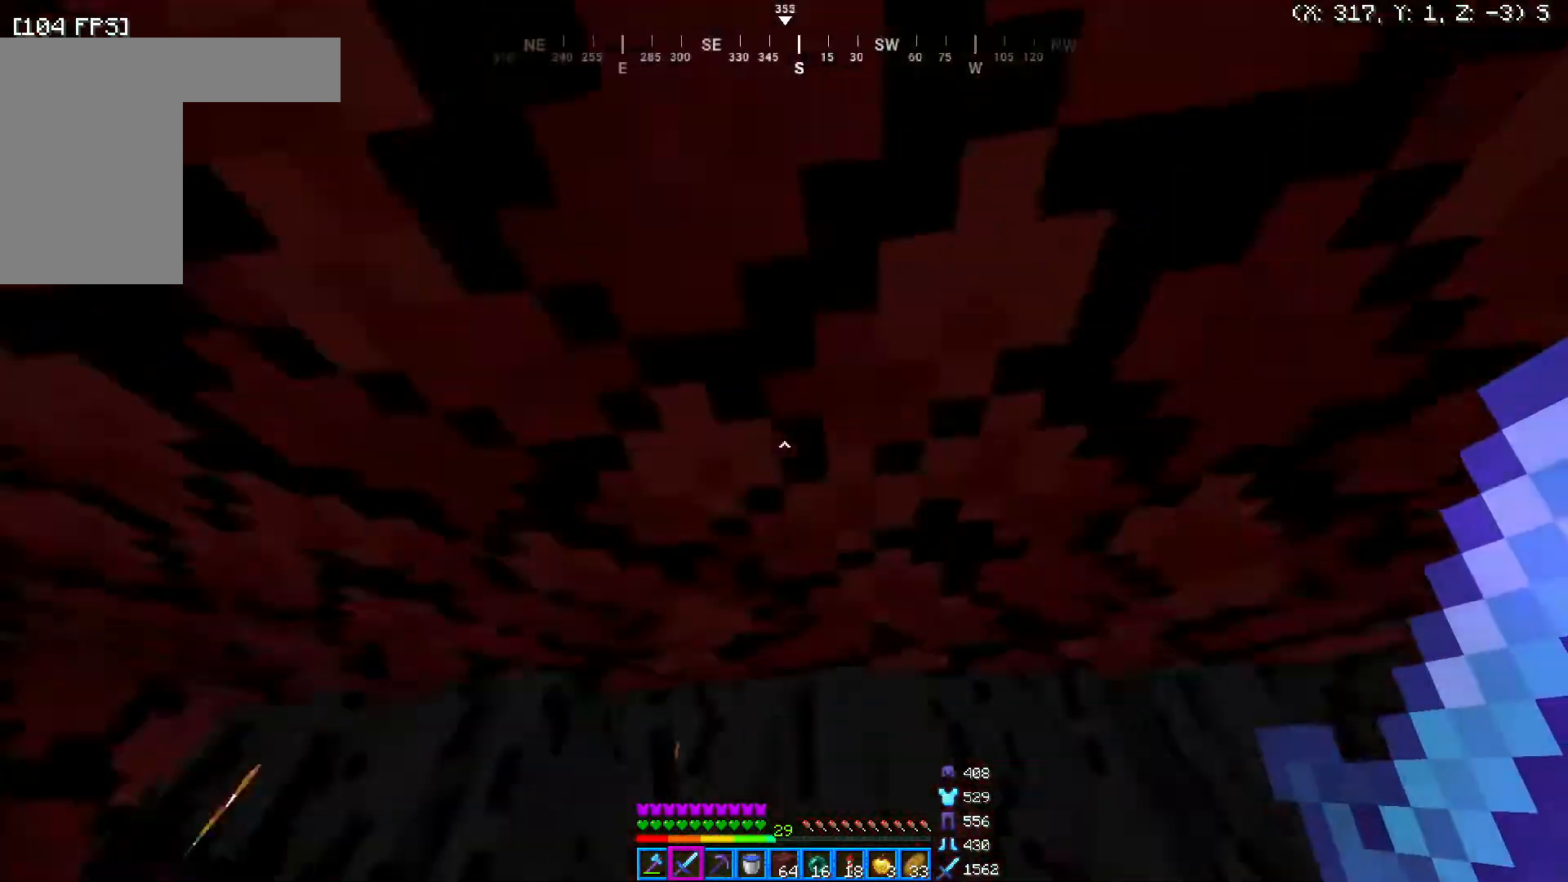
{"keys": [], "mouse": [], "events": []}
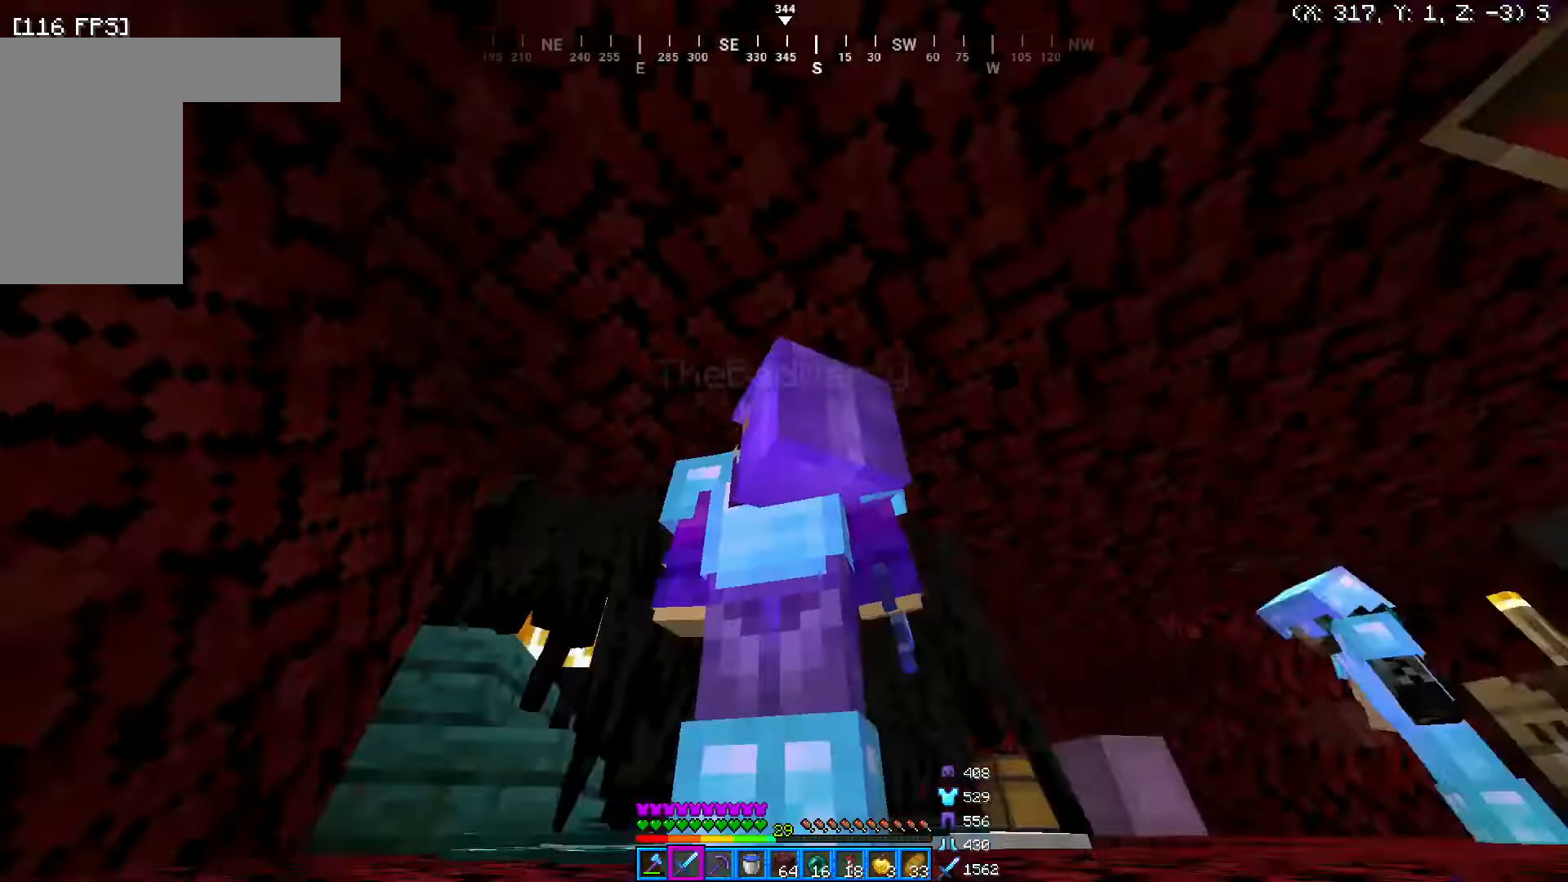
{"keys": [], "mouse": [], "events": []}
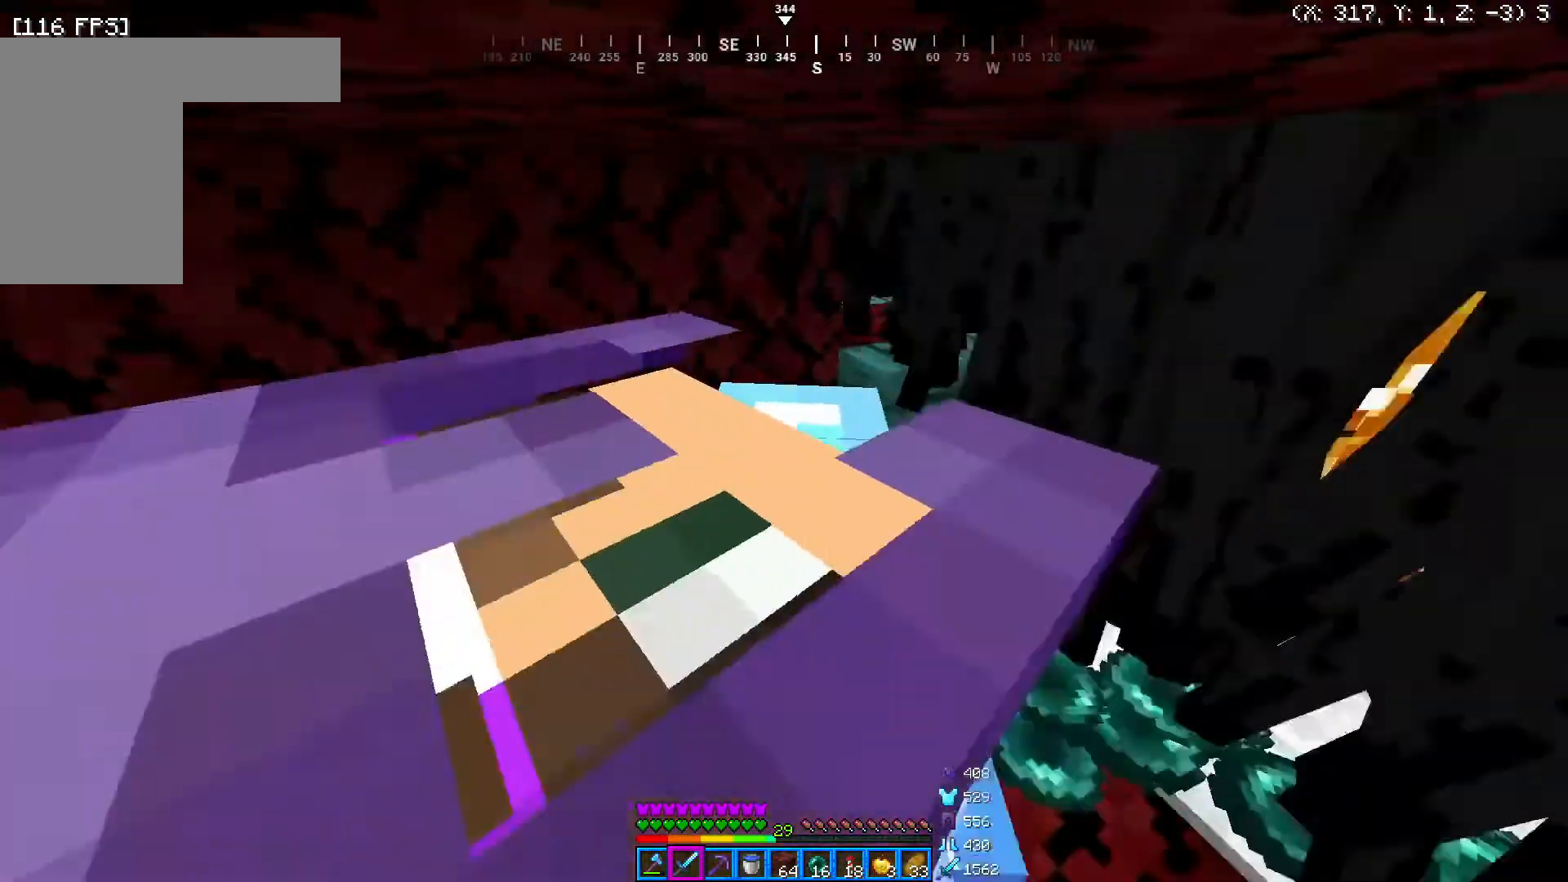
{"keys": [], "mouse": [], "events": [[183, "mouse_left", "down"], [283, "mouse_left", "up"]]}
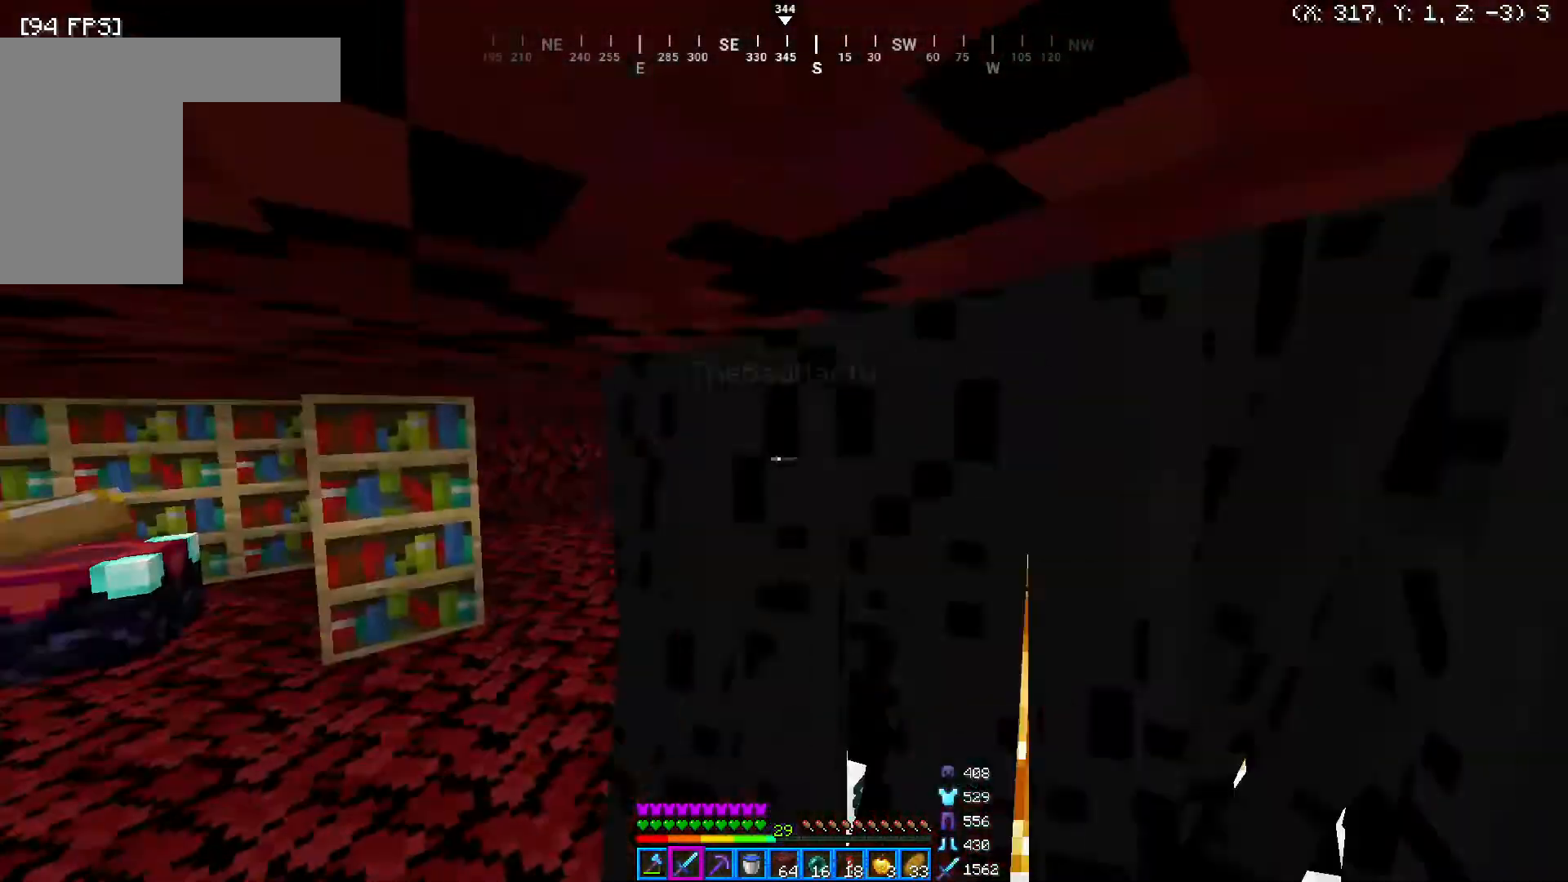
{"keys": [], "mouse": [], "events": [[233, "mouse_left", "down"], [417, "mouse_left", "up"]]}
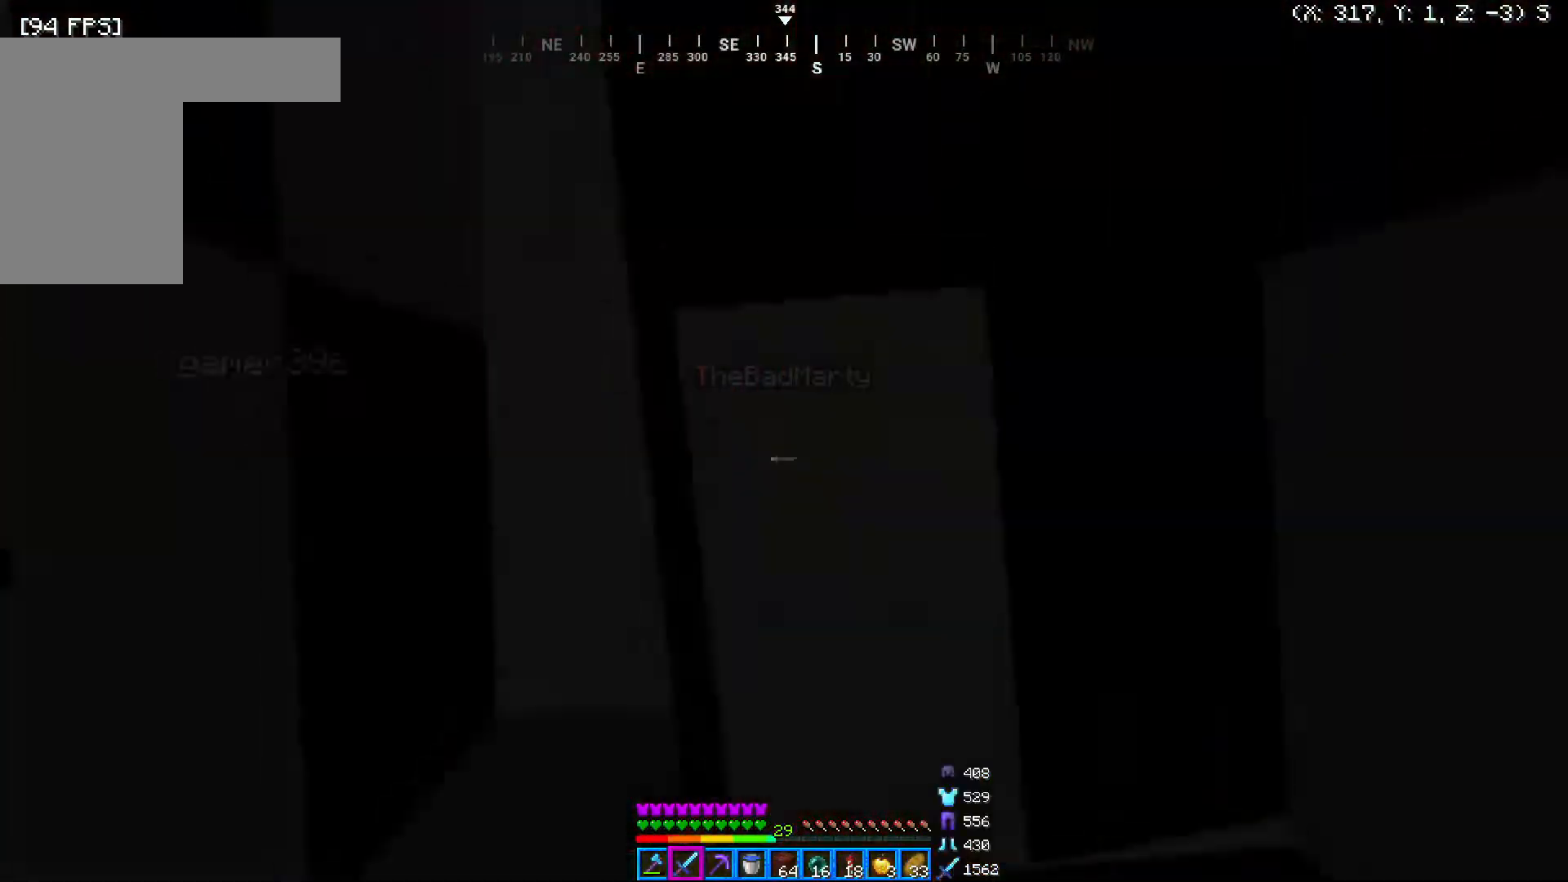
{"keys": [], "mouse": [], "events": [[283, "mouse_left", "down"], [433, "mouse_left", "up"]]}
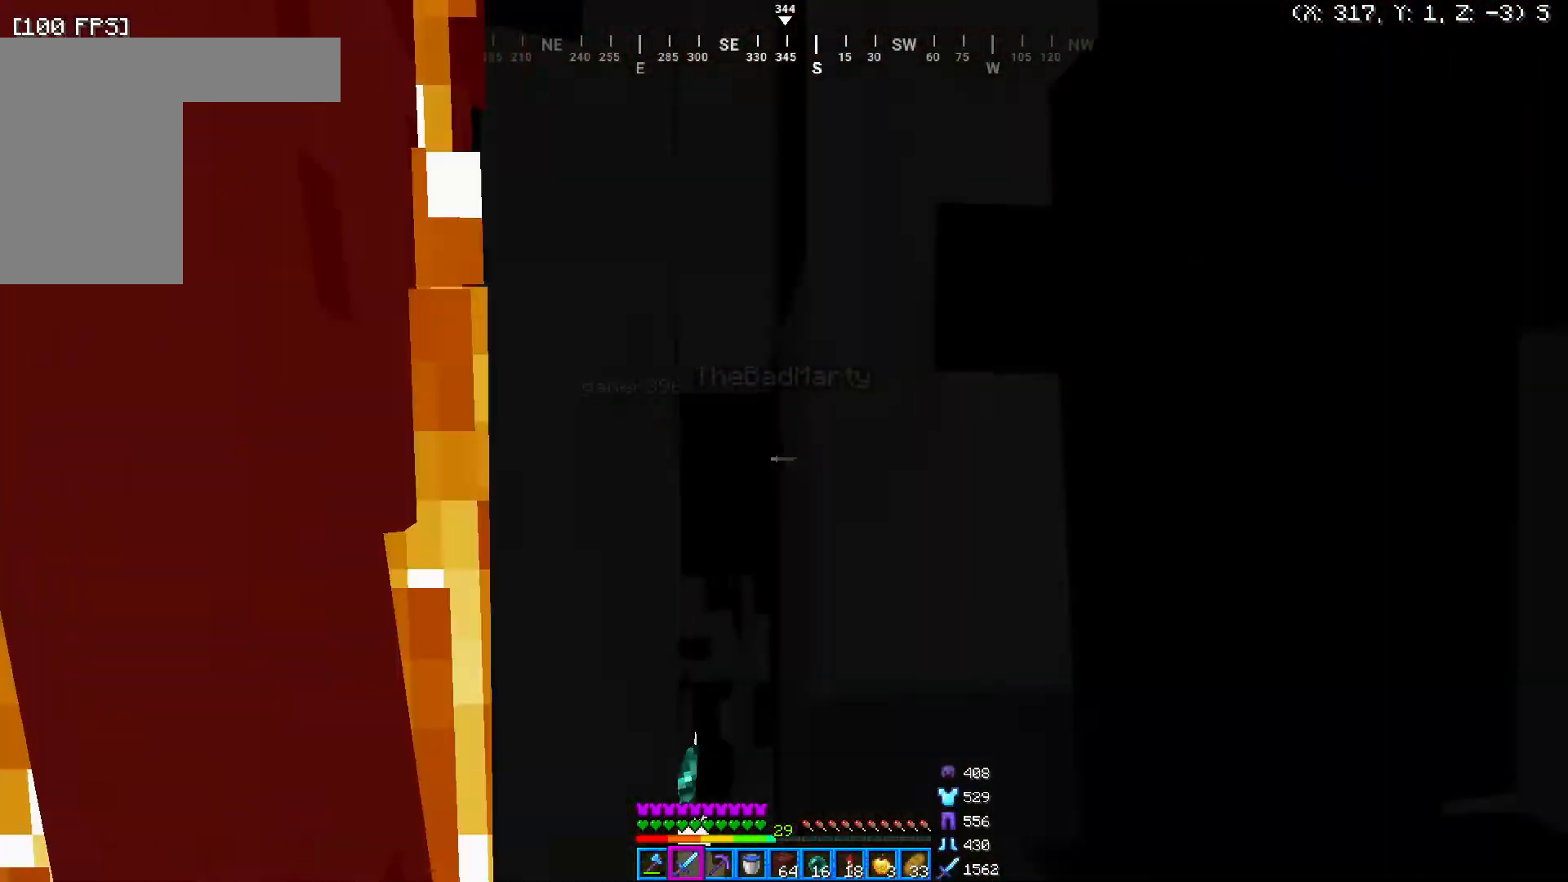
{"keys": [], "mouse": [], "events": [[383, "mouse_left", "down"], [483, "mouse_left", "up"]]}
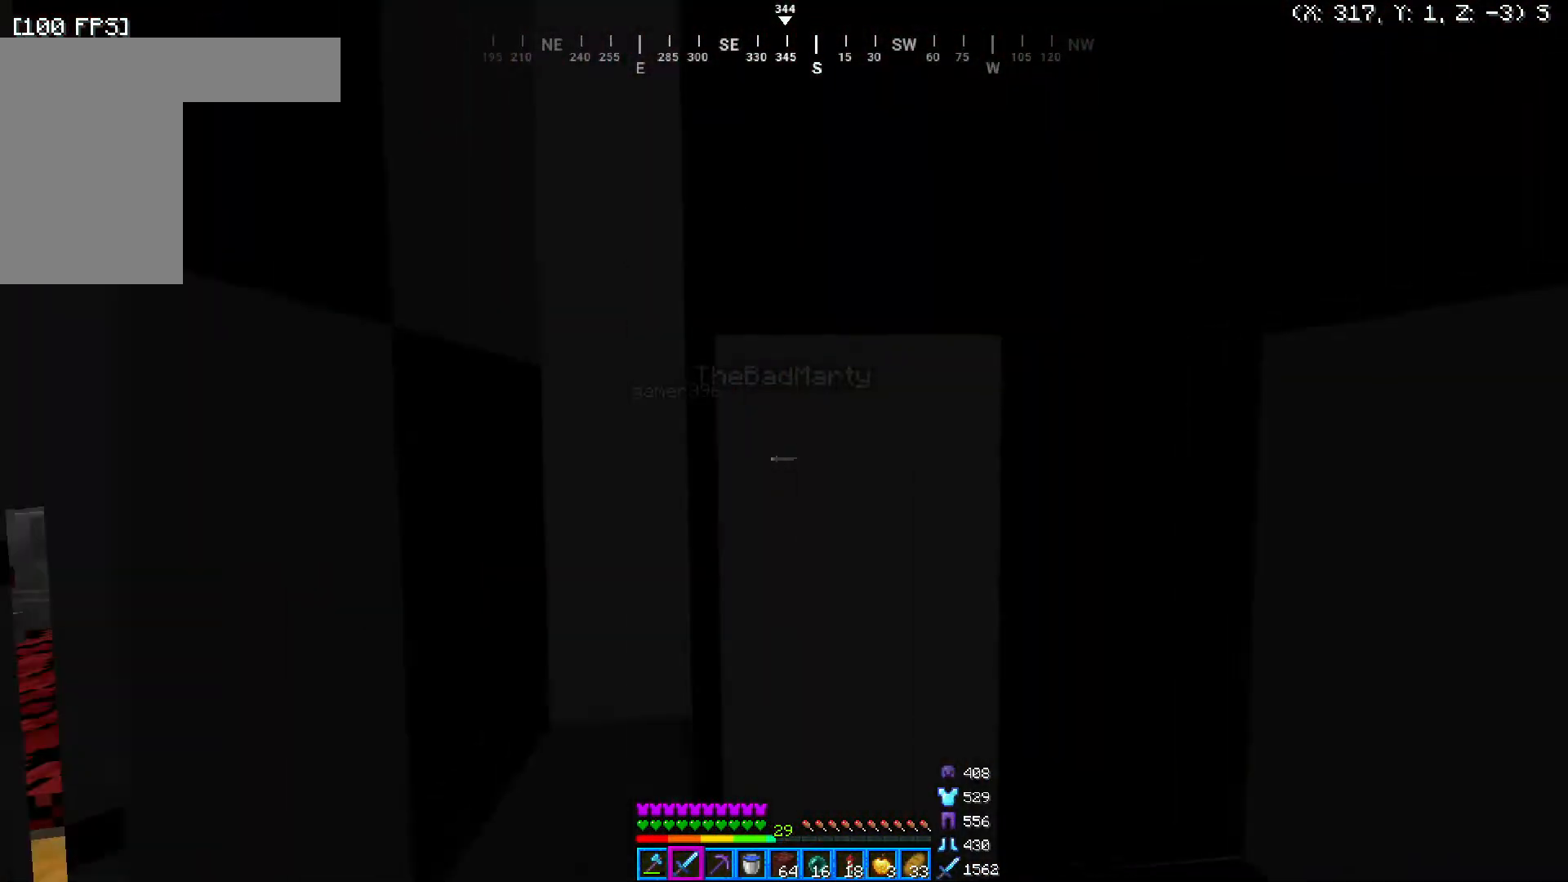
{"keys": [], "mouse": ["left"], "events": [[433, "mouse_left", "down"]]}
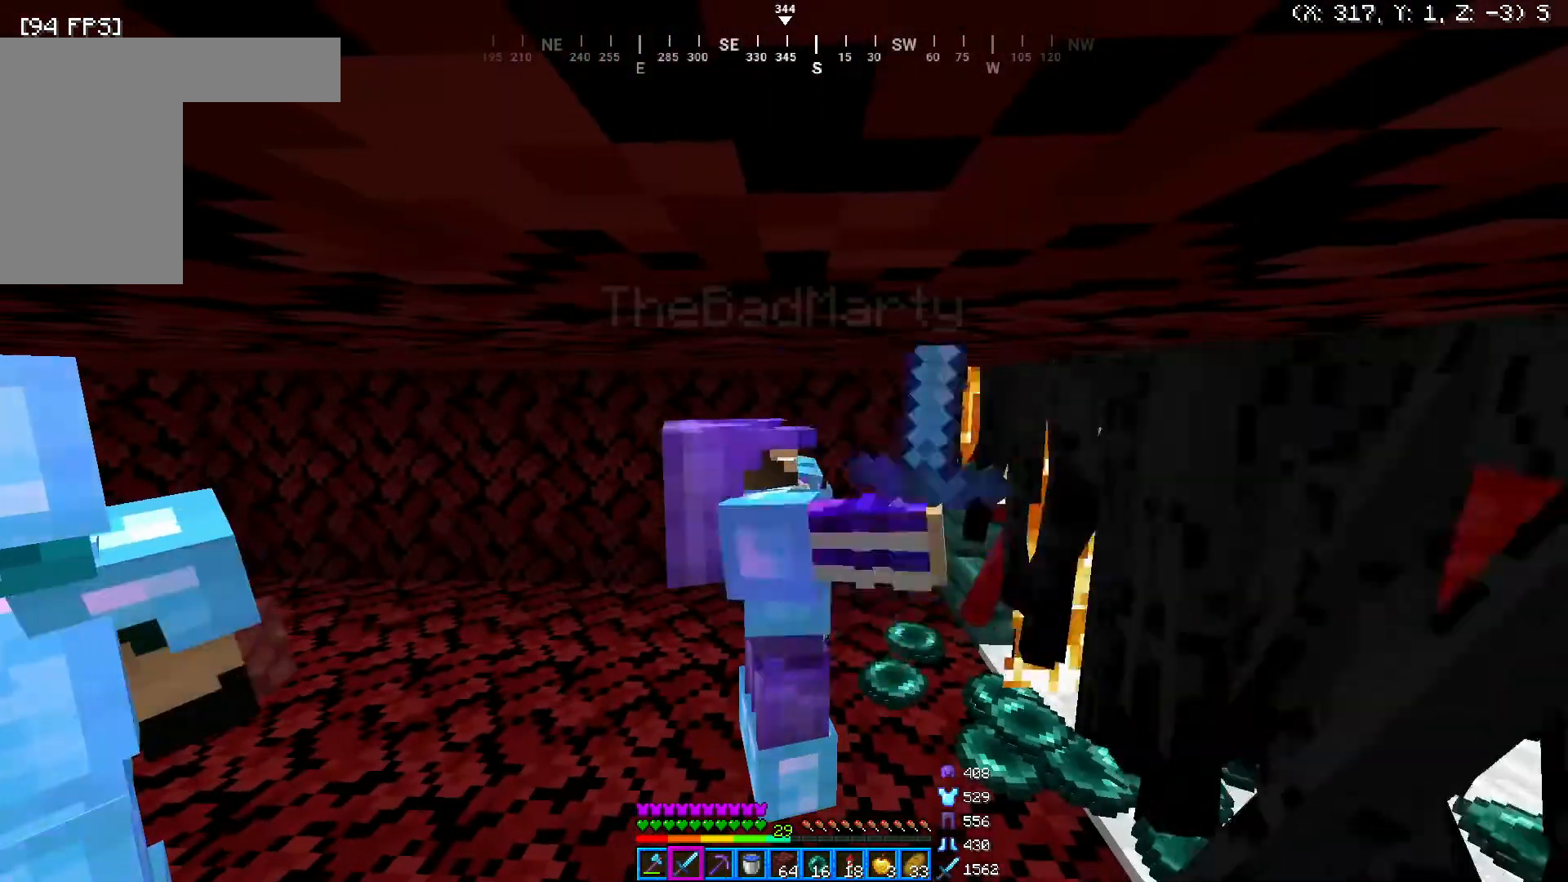
{"keys": [], "mouse": [], "events": [[83, "mouse_left", "up"]]}
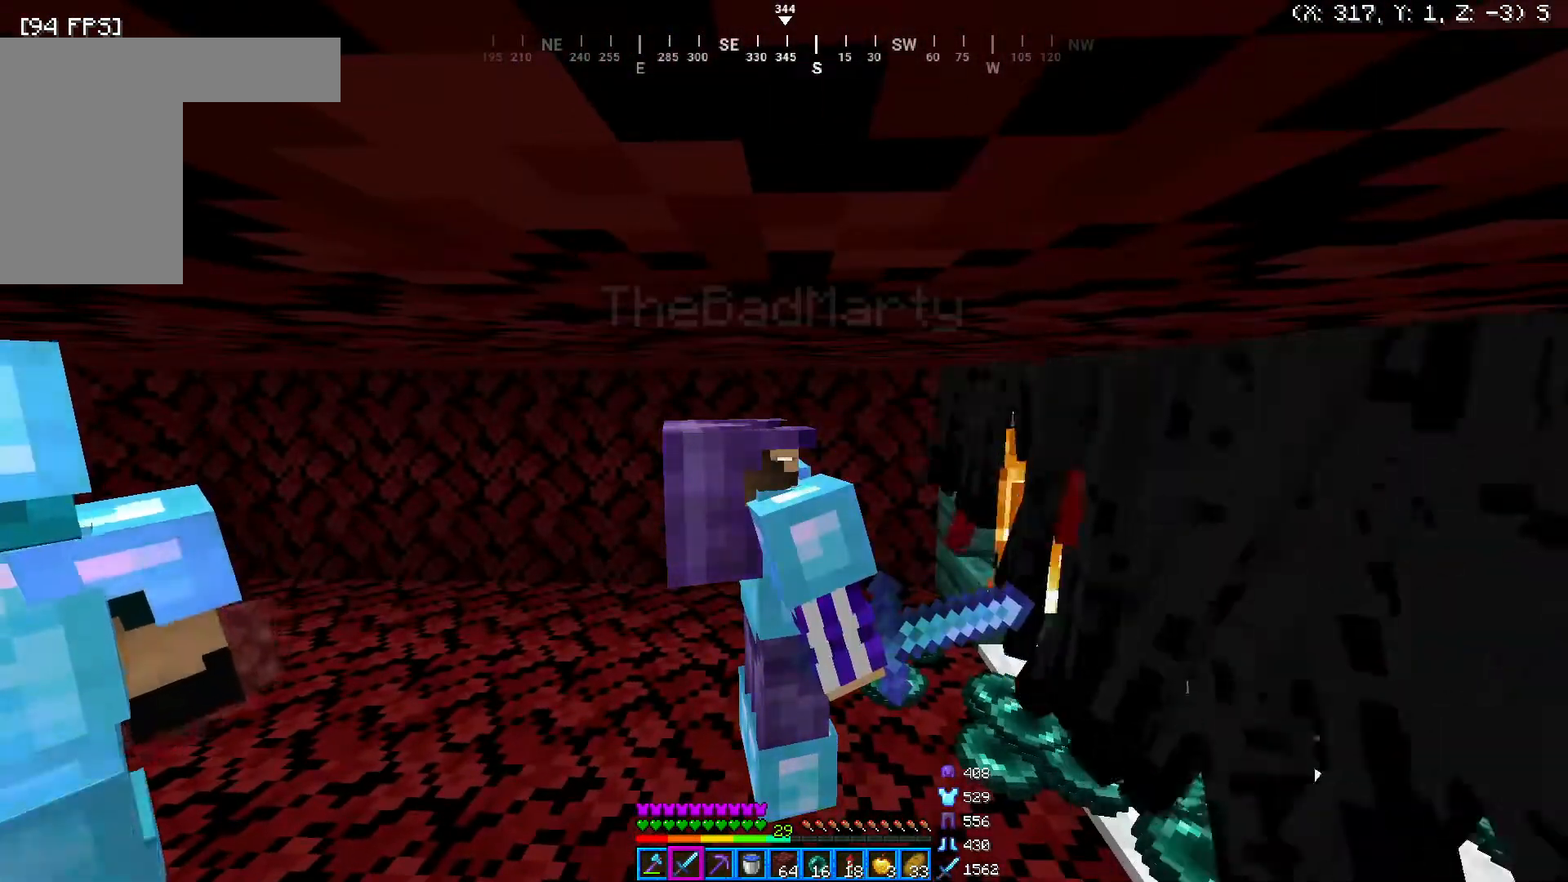
{"keys": [], "mouse": [], "events": [[33, "mouse_left", "down"], [217, "mouse_left", "up"]]}
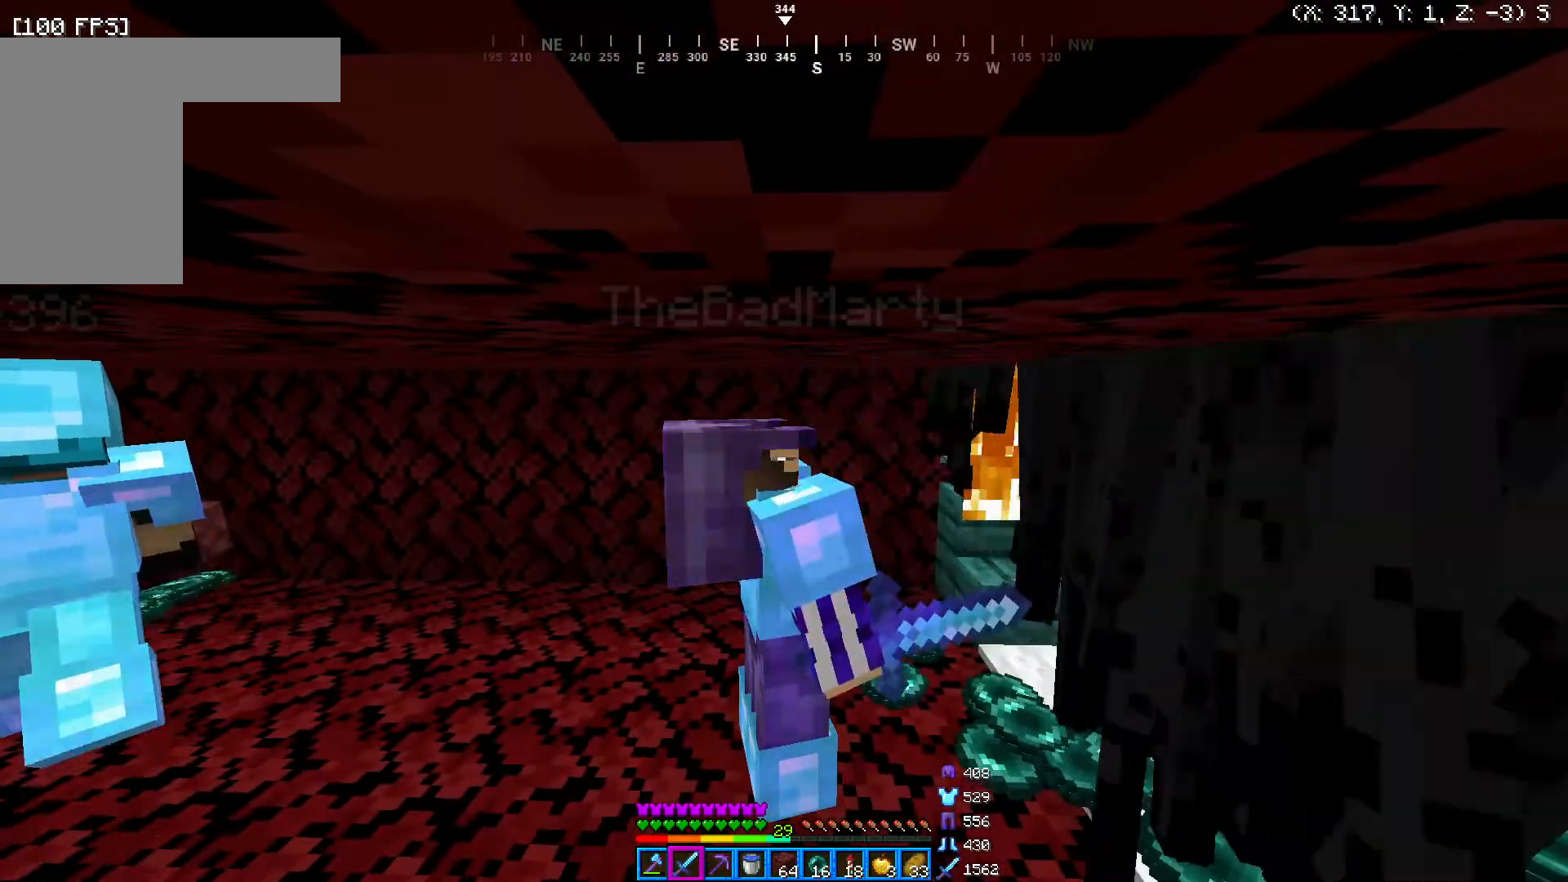
{"keys": [], "mouse": [], "events": []}
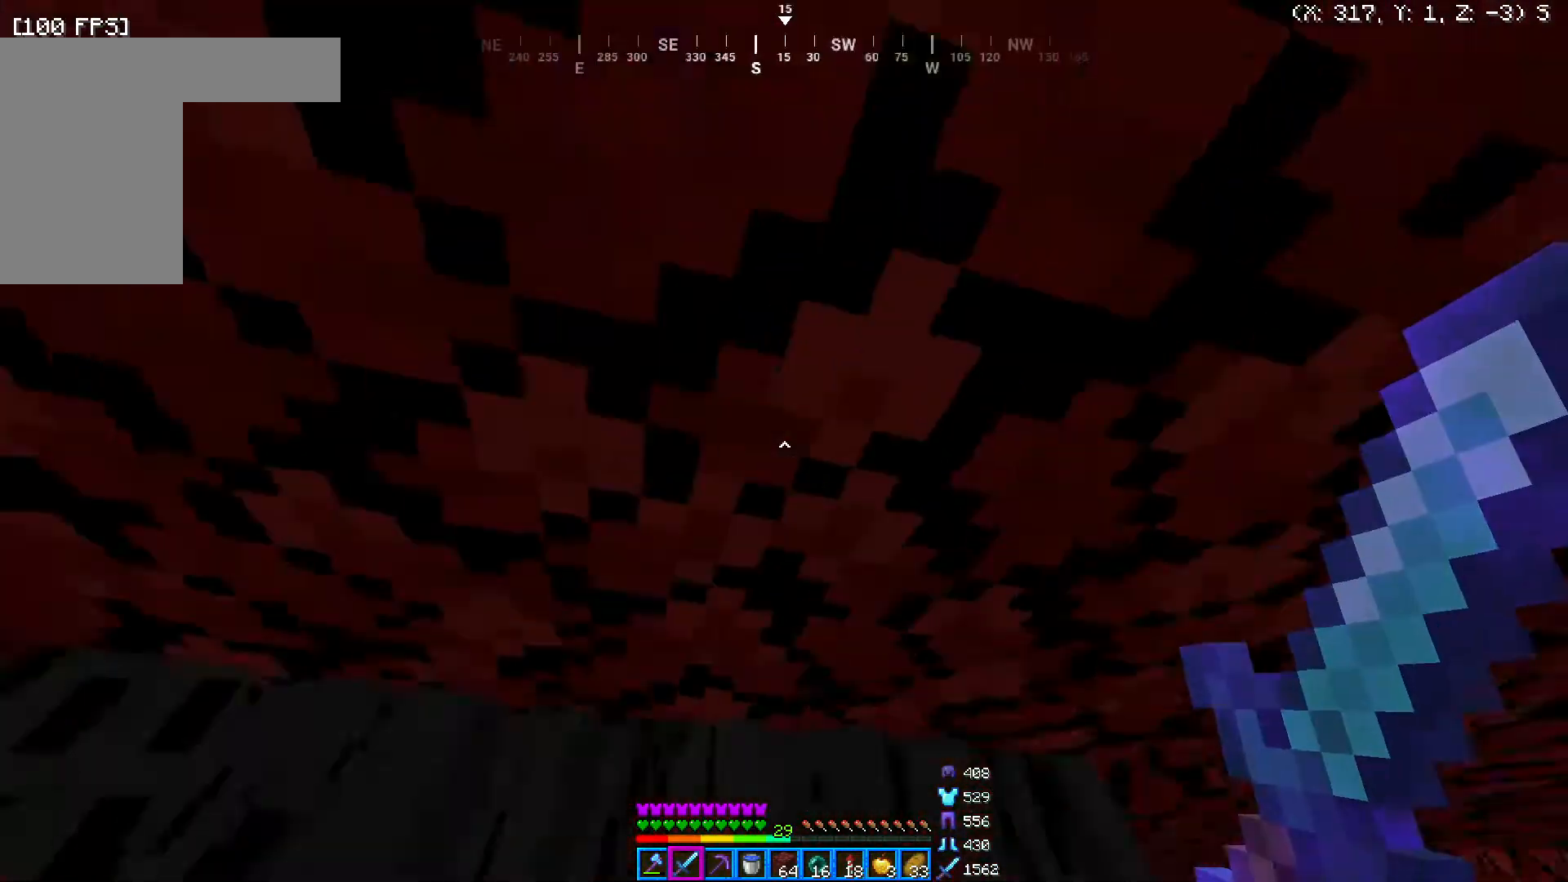
{"keys": [], "mouse": ["left"], "events": [[383, "mouse_left", "down"]]}
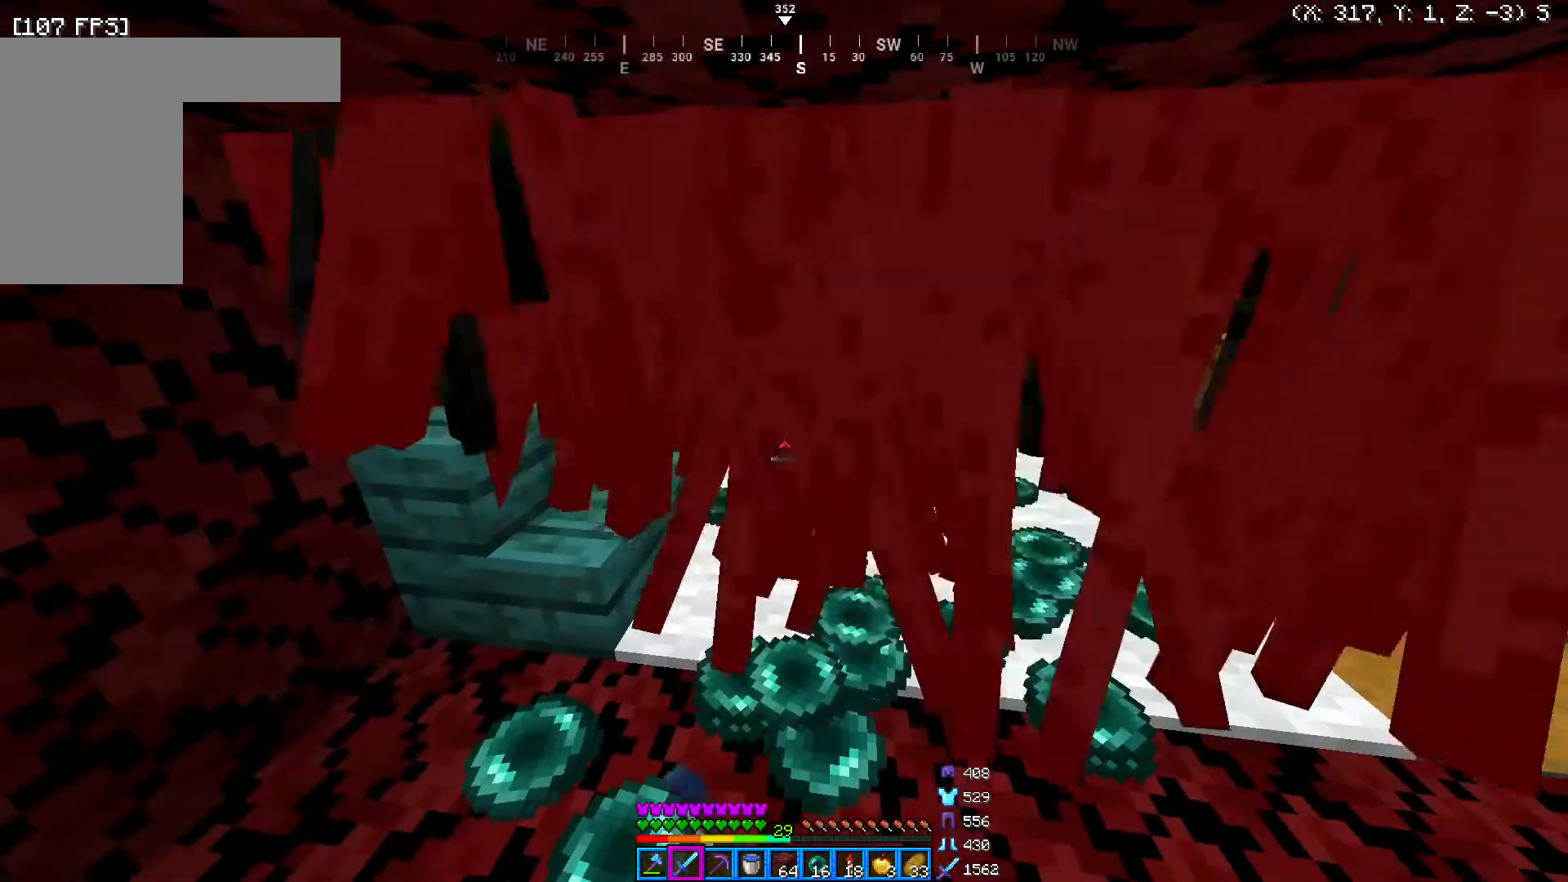
{"keys": ["a"], "mouse": [], "events": [[33, "mouse_left", "up"], [333, "a", "down"]]}
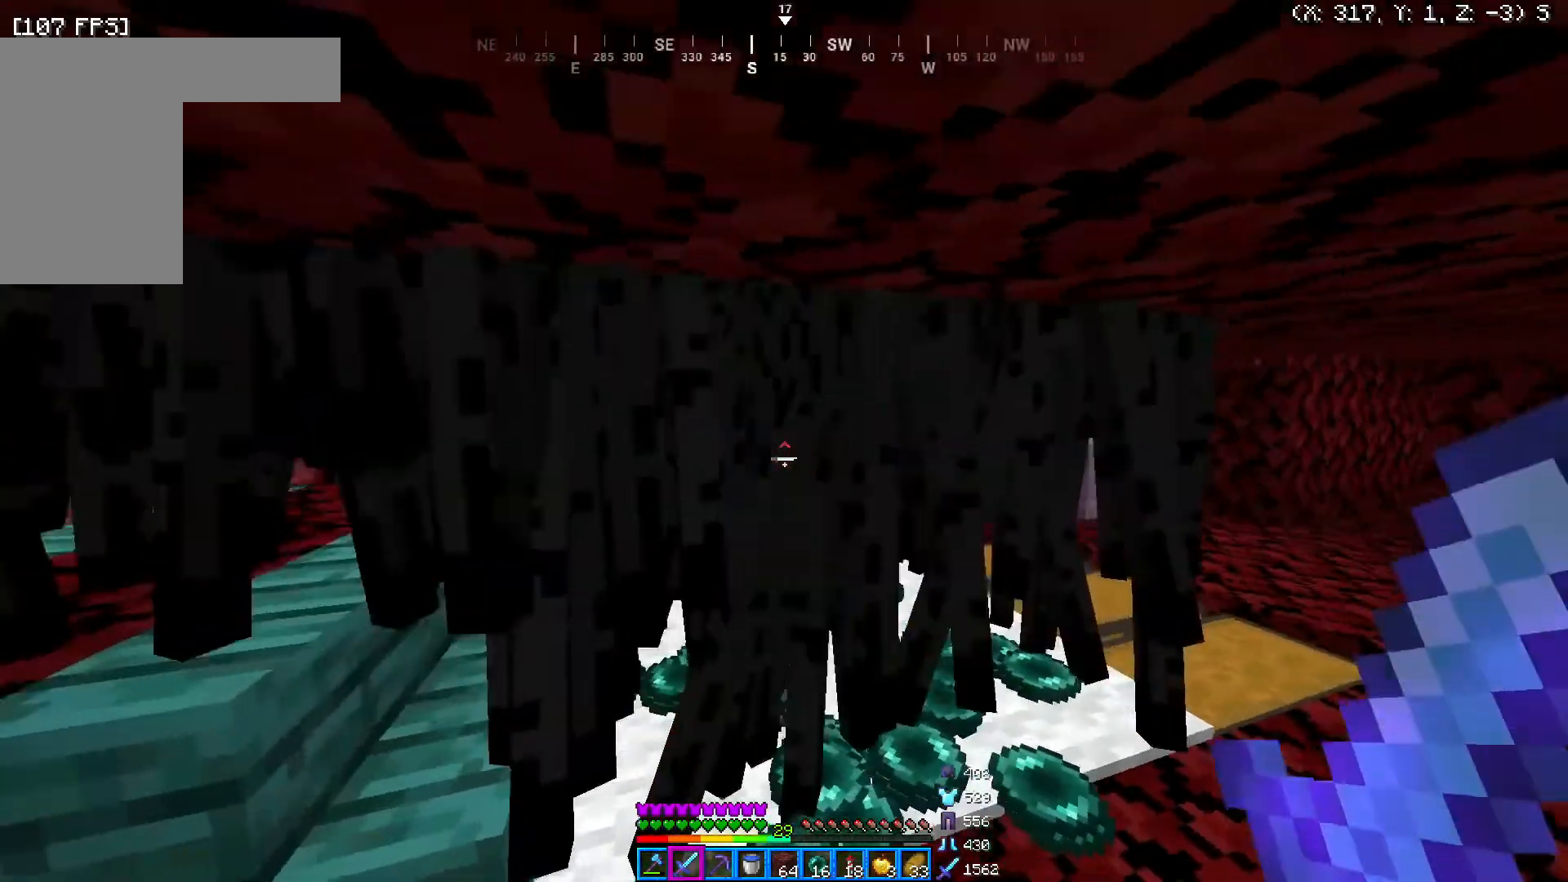
{"keys": ["a"], "mouse": [], "events": [[33, "mouse_left", "down"], [133, "a", "up"], [183, "d", "down"], [183, "mouse_left", "up"], [467, "a", "down"], [483, "d", "up"]]}
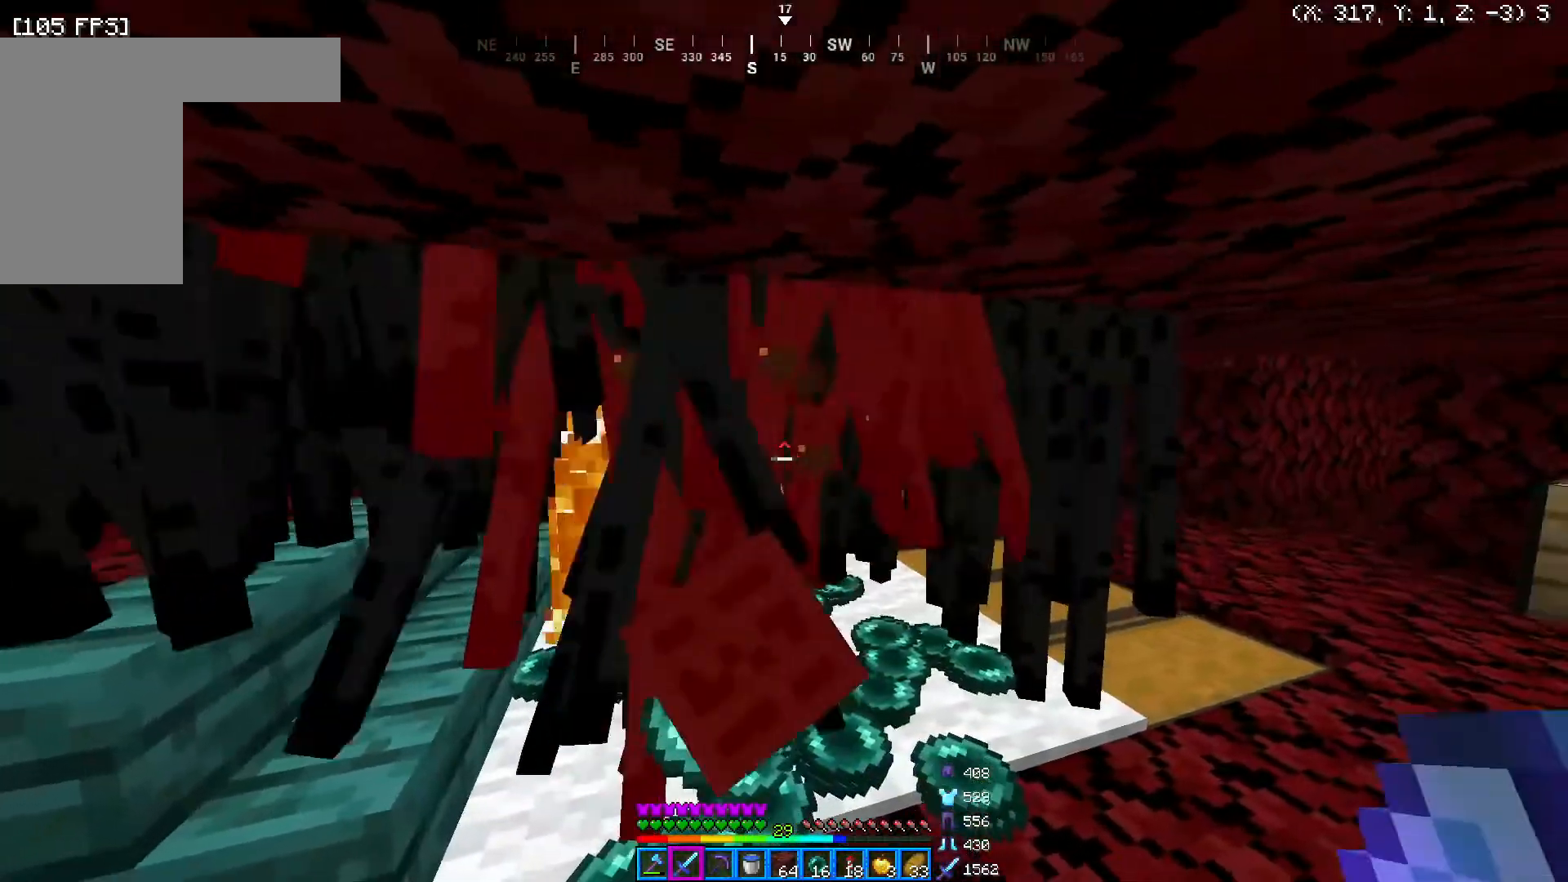
{"keys": ["a"], "mouse": [], "events": [[183, "mouse_left", "down"], [233, "d", "down"], [283, "a", "up"], [333, "mouse_left", "up"], [483, "a", "down"], [483, "d", "up"]]}
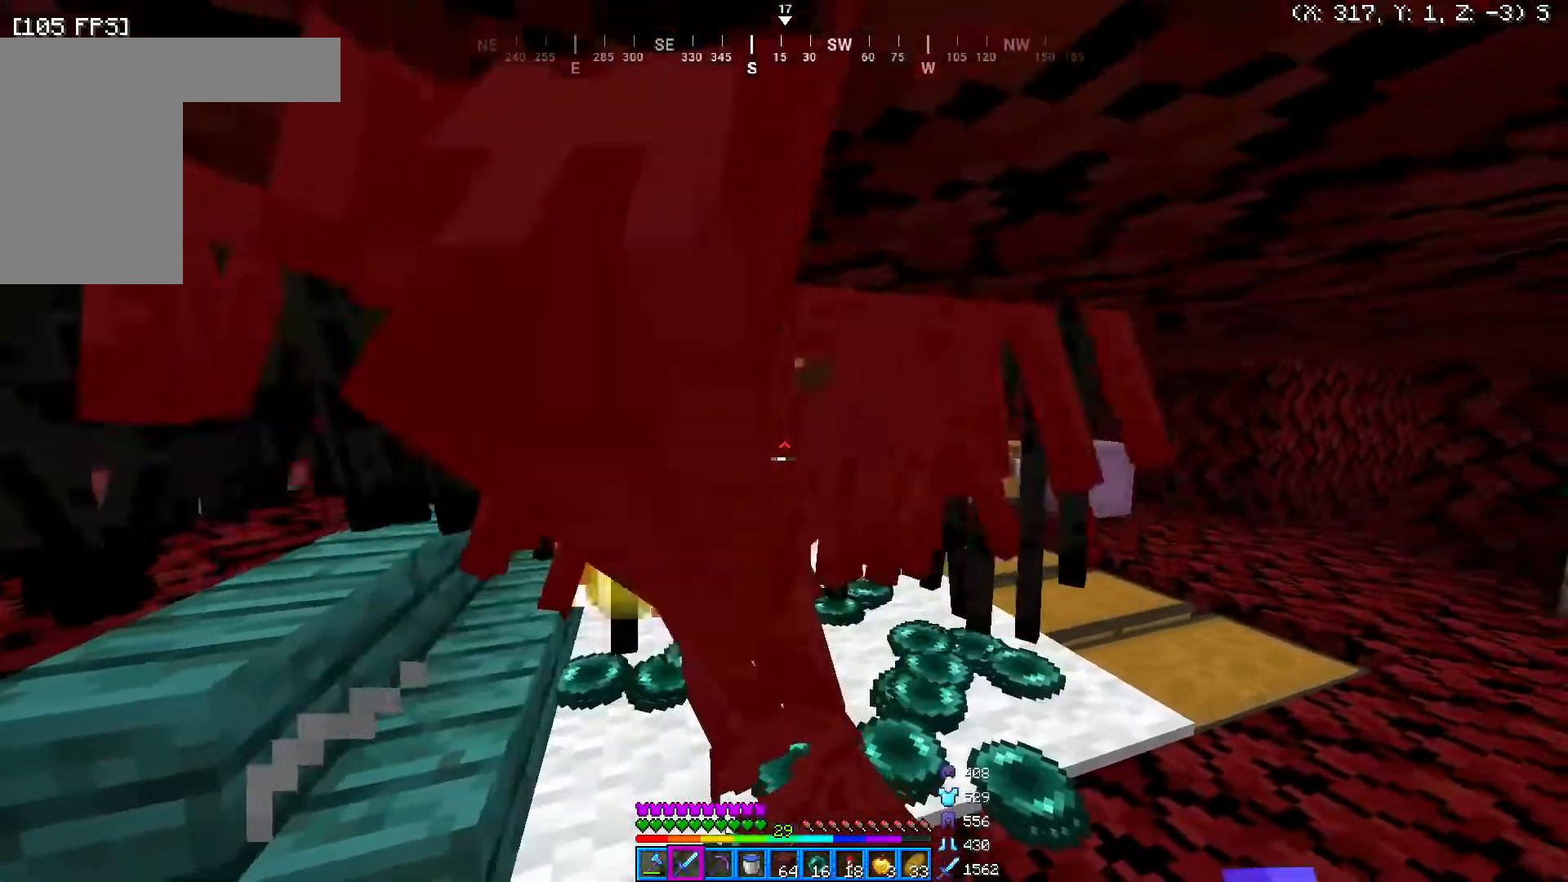
{"keys": ["d"], "mouse": [], "events": [[283, "d", "down"], [283, "mouse_left", "down"], [333, "a", "up"], [433, "mouse_left", "up"]]}
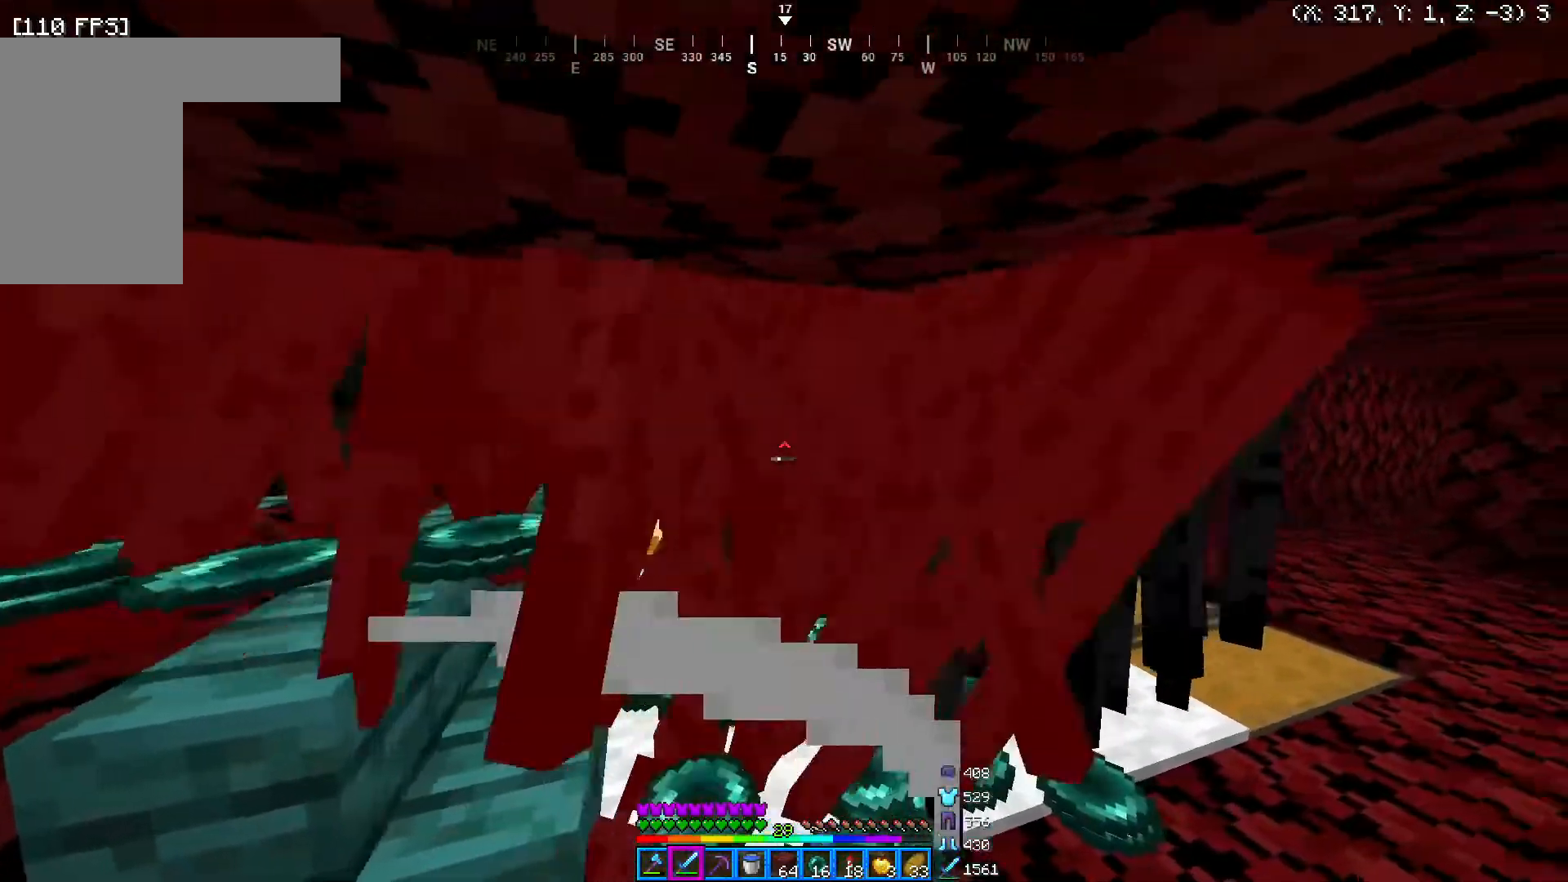
{"keys": [], "mouse": ["left"], "events": [[33, "d", "up"], [83, "a", "down"], [433, "a", "up"], [483, "mouse_left", "down"]]}
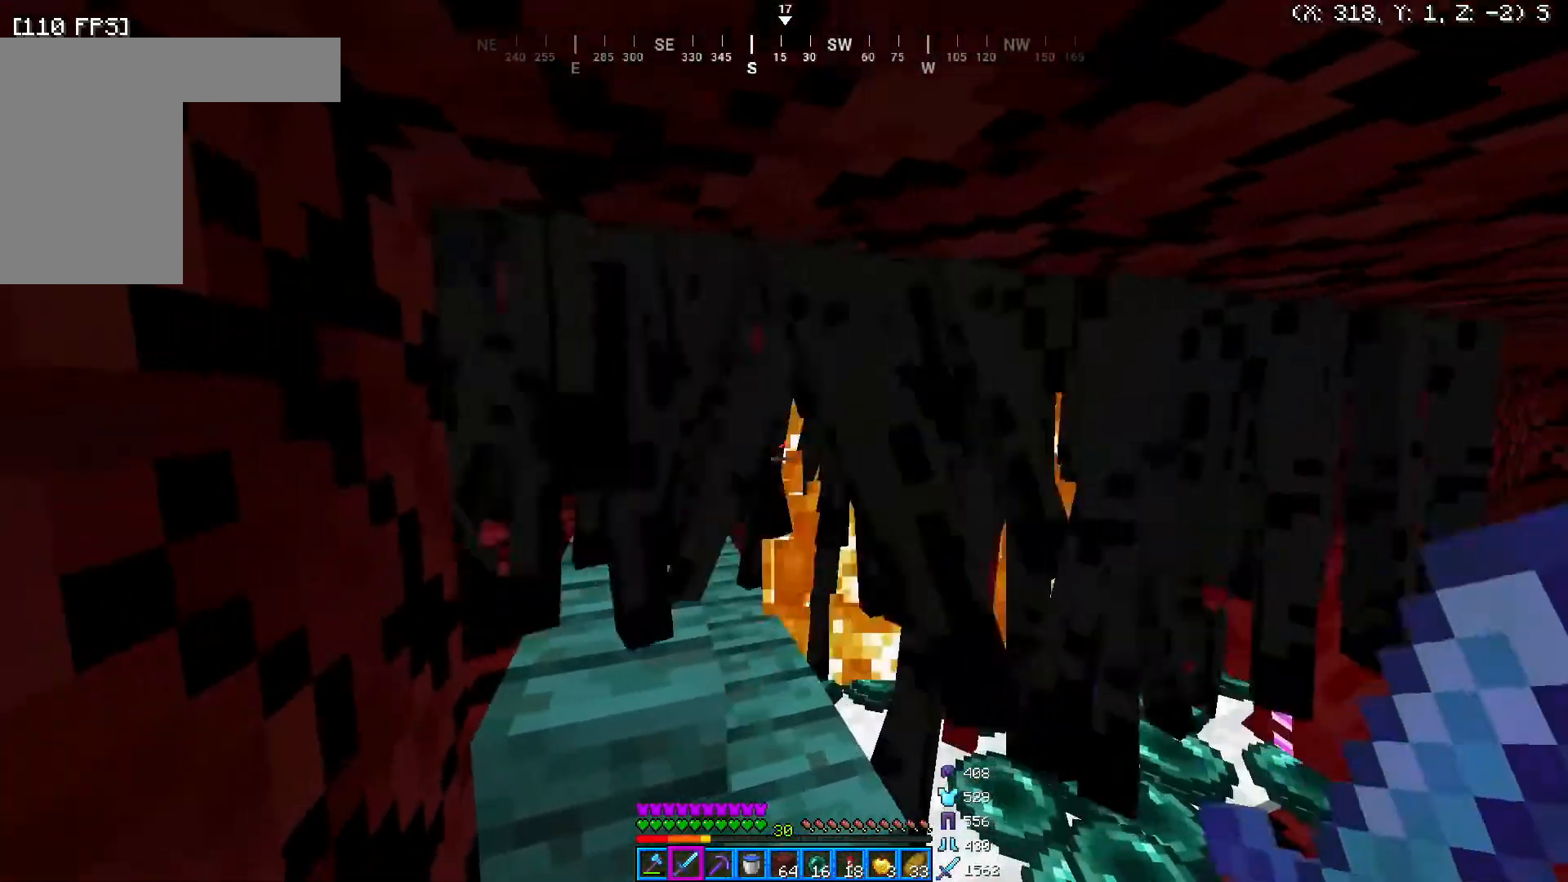
{"keys": ["w"], "mouse": [], "events": [[33, "d", "down"], [133, "mouse_left", "up"], [233, "d", "up"], [383, "w", "down"]]}
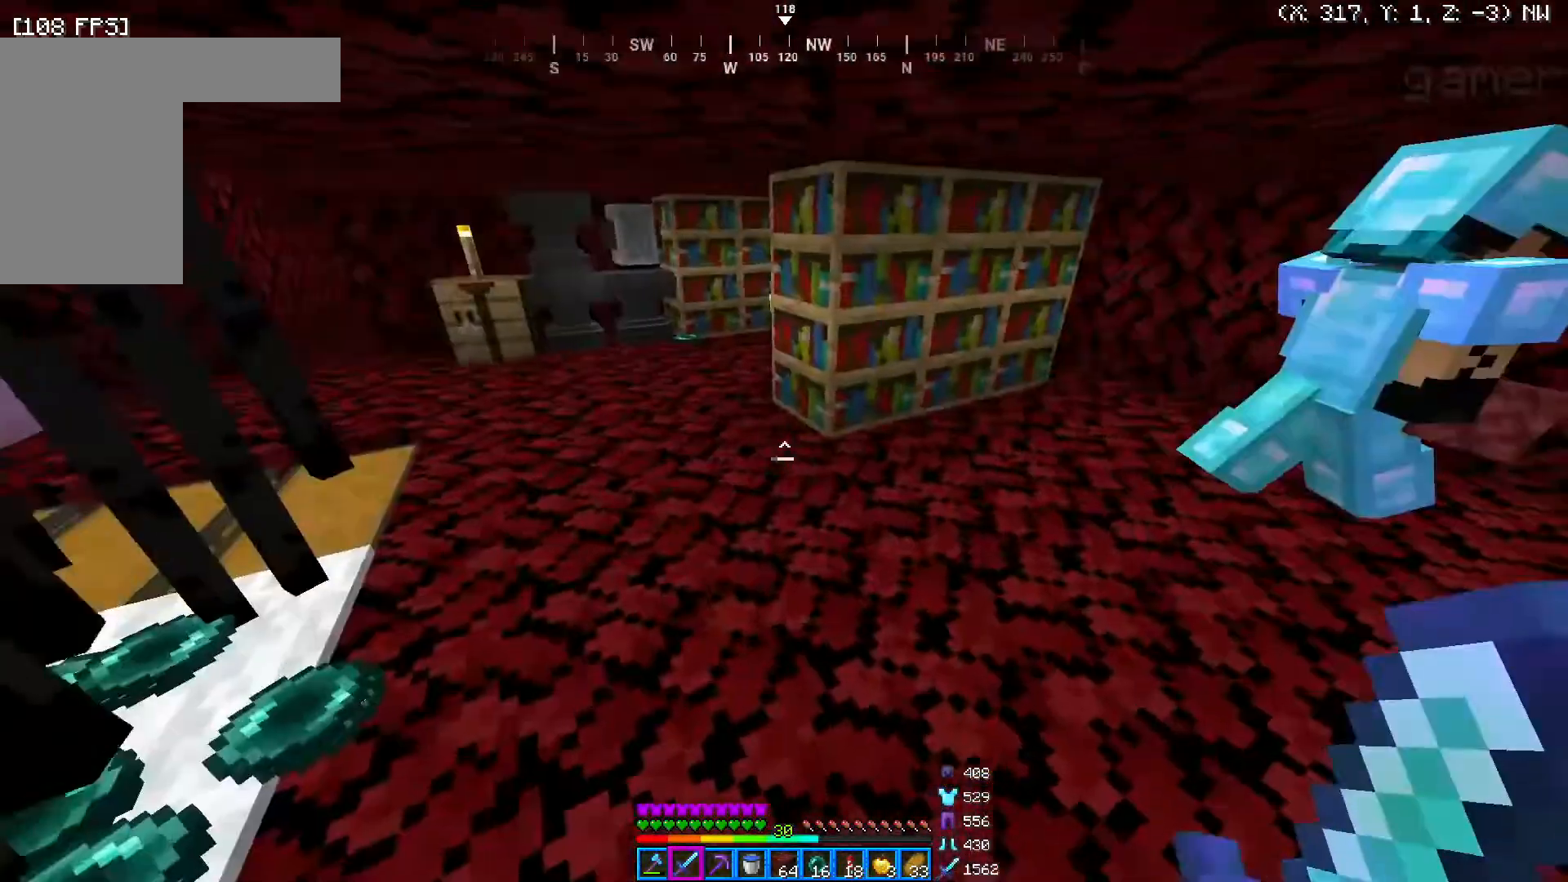
{"keys": ["a", "w"], "mouse": [], "events": [[433, "a", "down"]]}
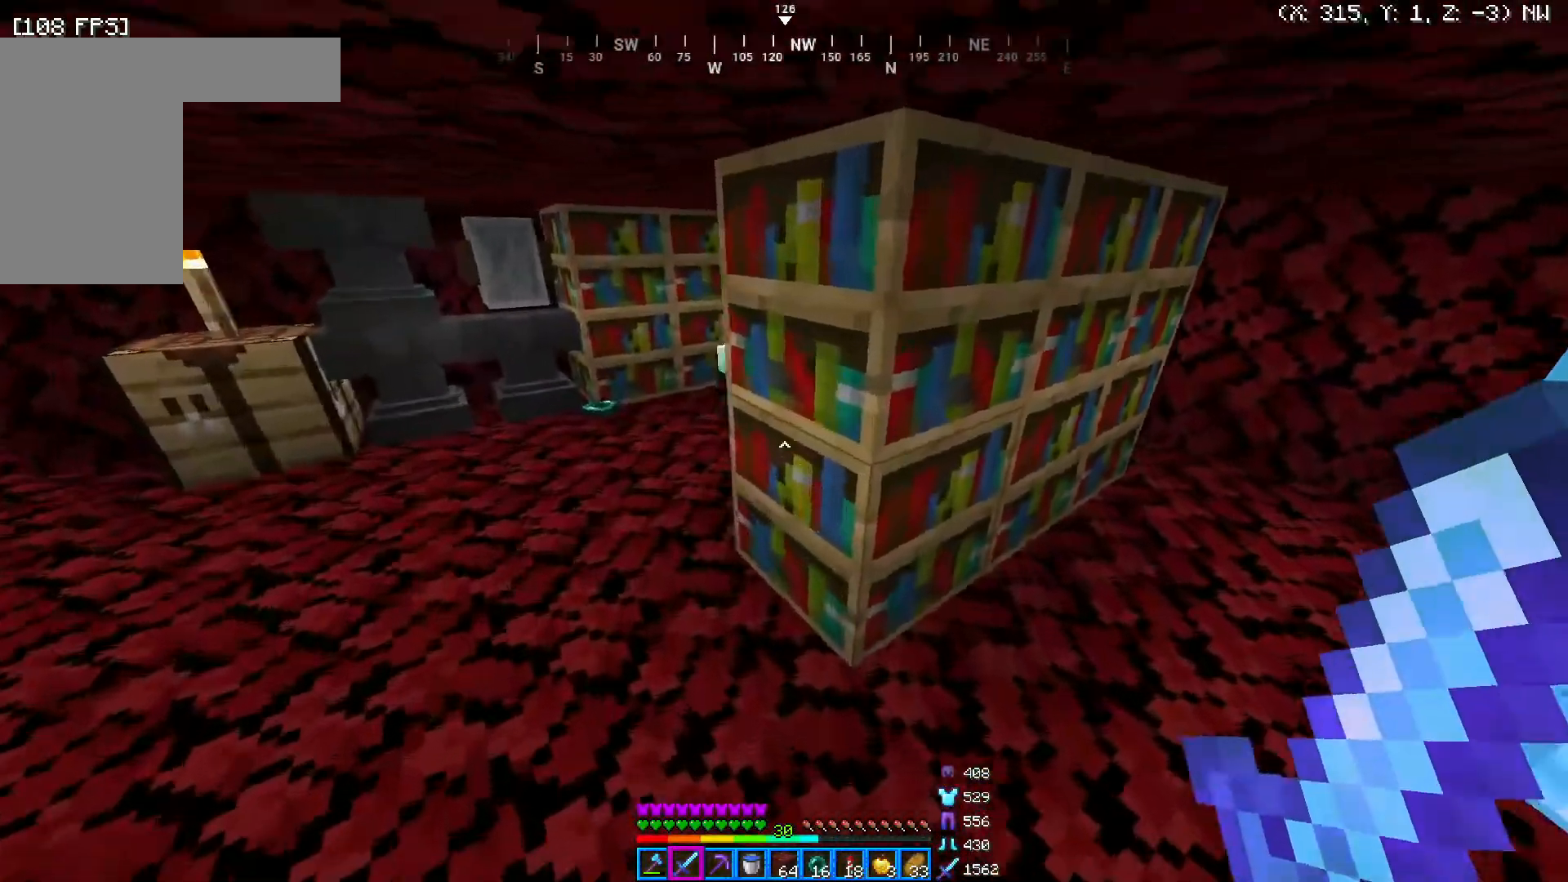
{"keys": ["a", "w"], "mouse": [], "events": []}
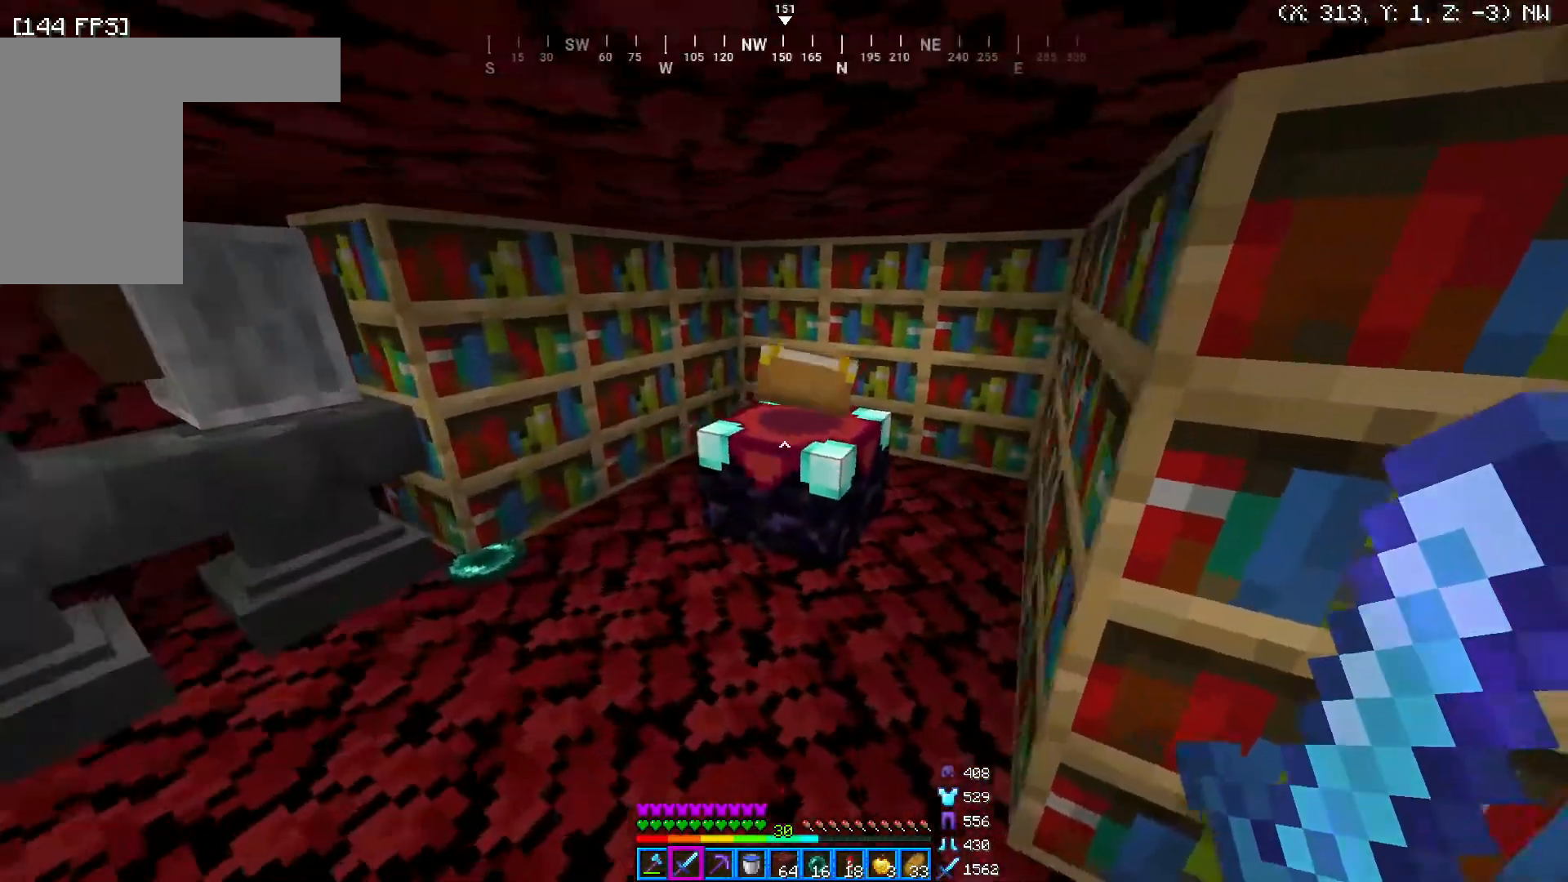
{"keys": [], "mouse": [], "events": [[33, "a", "up"], [83, "mouse_right", "down"], [83, "w", "up"], [183, "mouse_right", "up"]]}